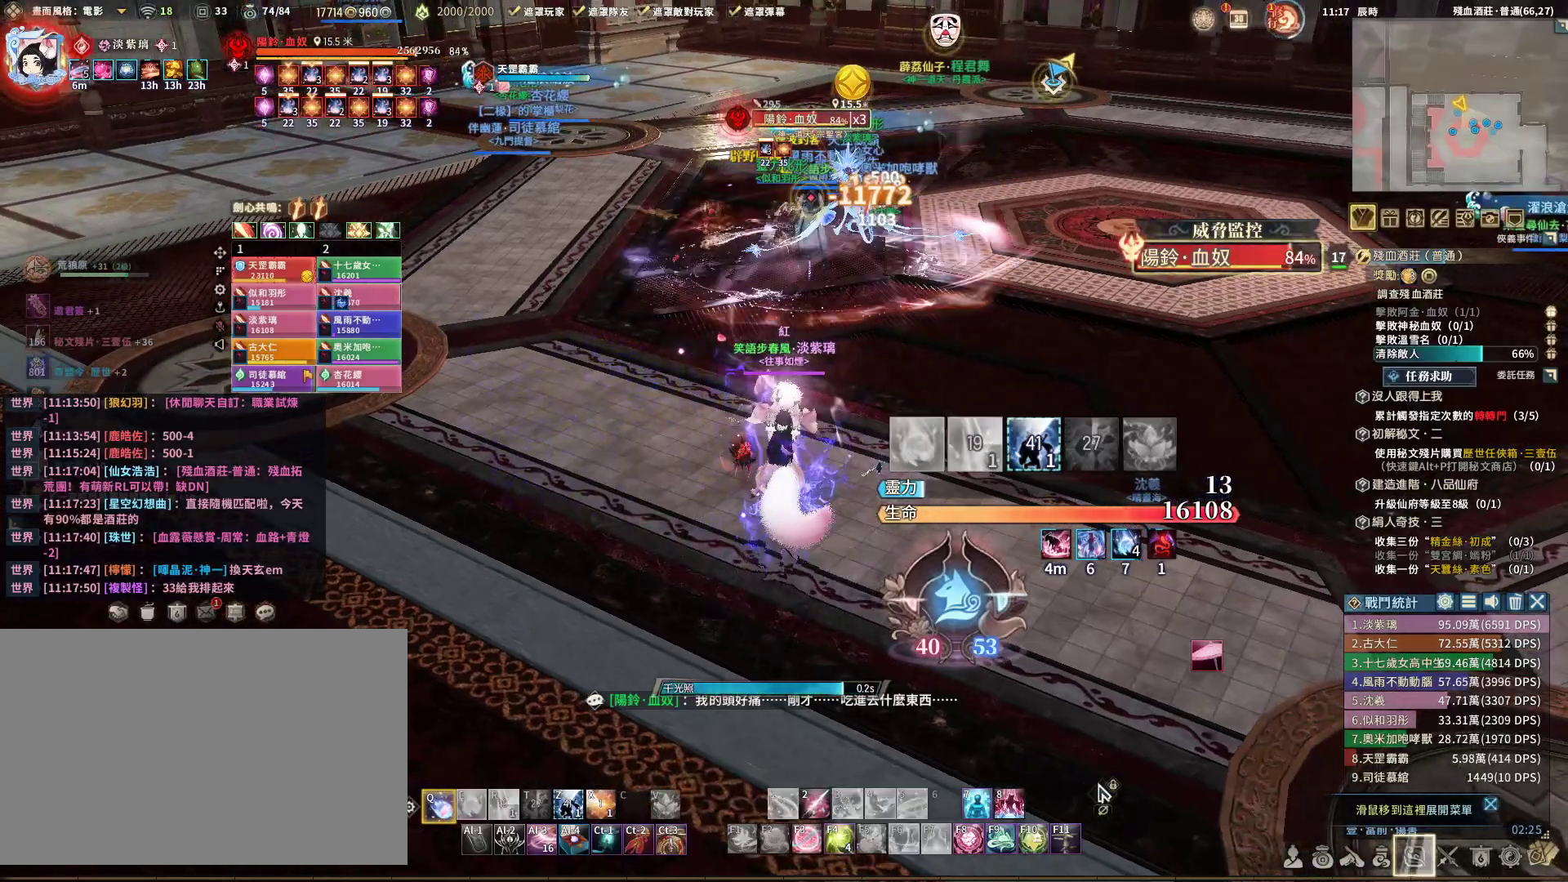
Gameplay with keyboard and mouse; each line is a JSON object with the keys and mouse buttons held at the frame after it. "events" lists presses ("down") and releases ("up") of "1", "2", "3", "4", "5", "a", "alt", "c", "caps_lock", "ctrl", "d", "e", "f", "g", "q", "r", "s", "shift", "space", "t", "tab", "v", "w", "x", "z", "mouse_left", "mouse_wheel" and "mouse_right" between this image and that frame as [ms after this image, input, new state], when the widget could be followed in between. "mouse_left", "mouse_wheel", "mouse_right" = the "left", "wheel", "right" buttons of the "mouse" list. No other keys are recorded. "wheel" means that the mouse wheel is clicked or scrolled. Not read: mouse_move.
{"keys": ["q"], "mouse": ["right"], "events": []}
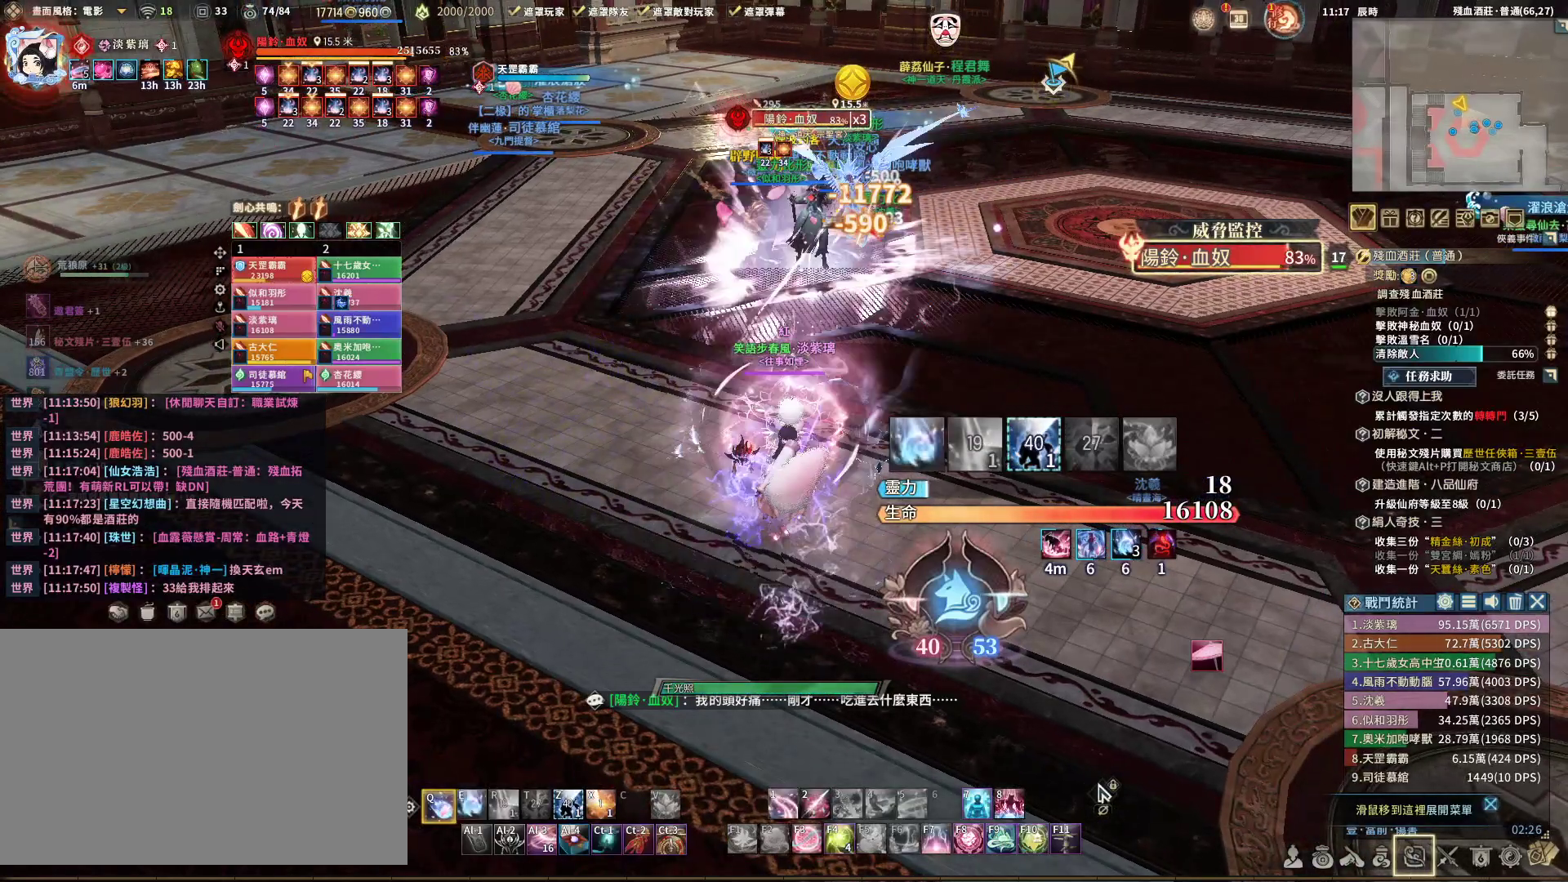
{"keys": ["e", "q"], "mouse": ["right"], "events": [[383, "e", "down"]]}
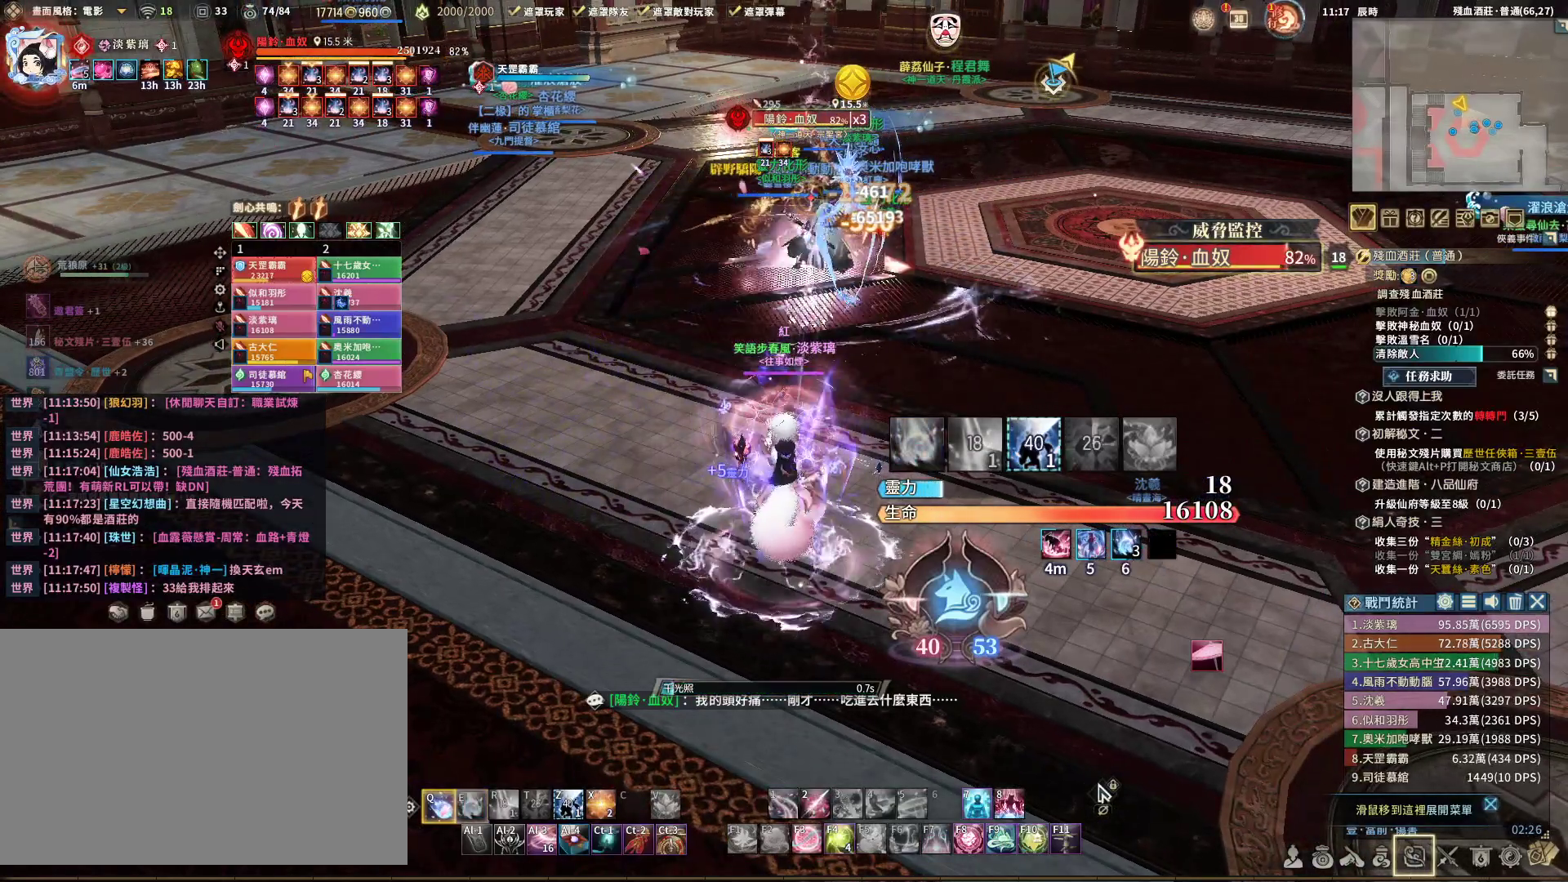
{"keys": ["q"], "mouse": [], "events": [[17, "e", "up"], [150, "mouse_right", "up"]]}
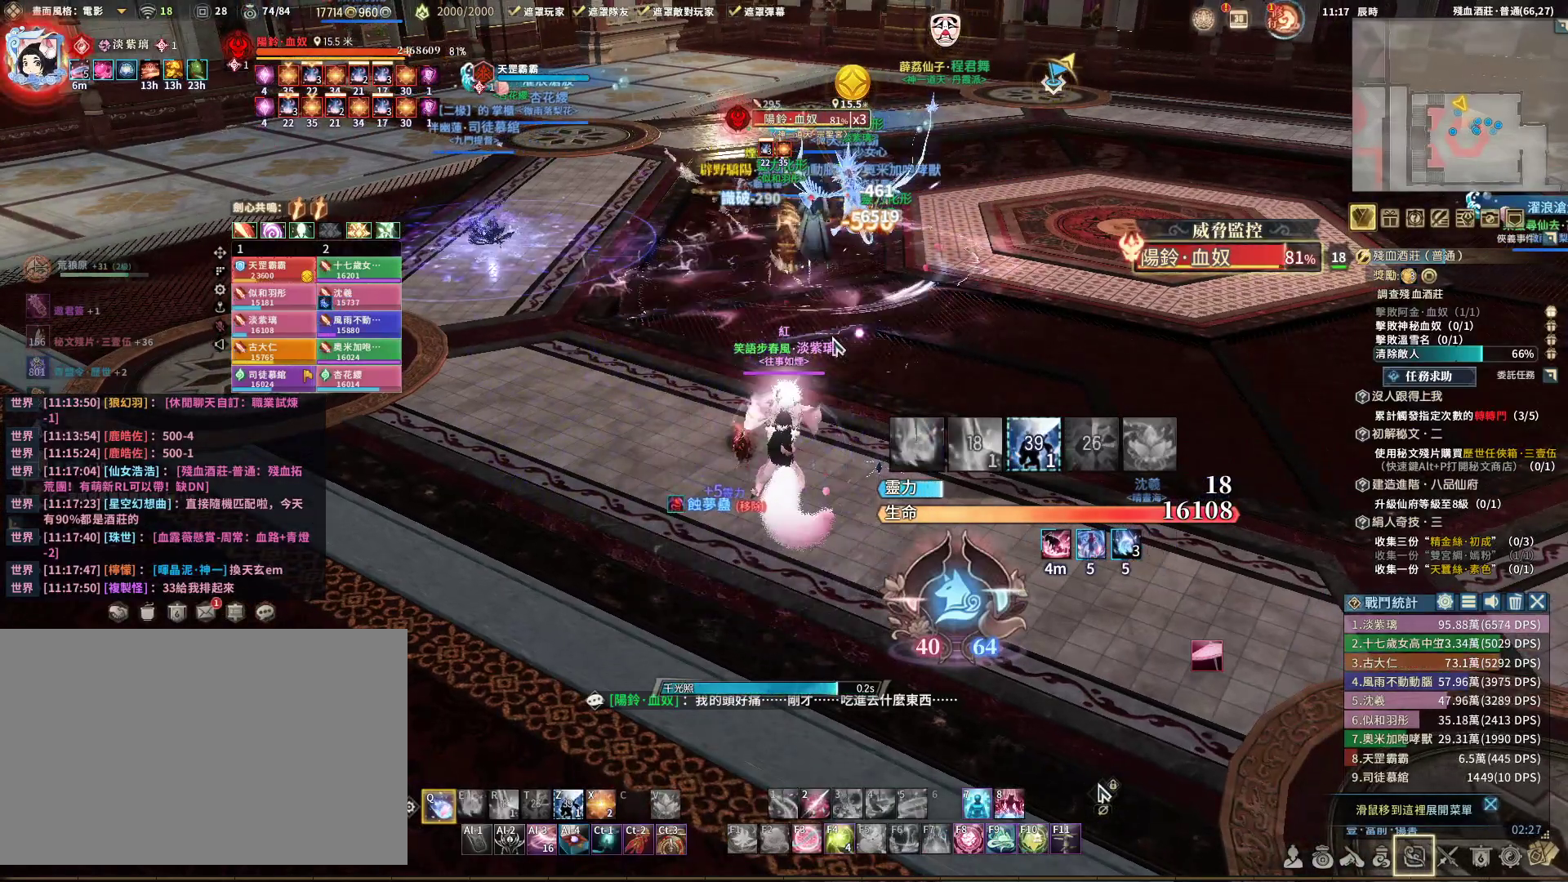
{"keys": ["q"], "mouse": [], "events": []}
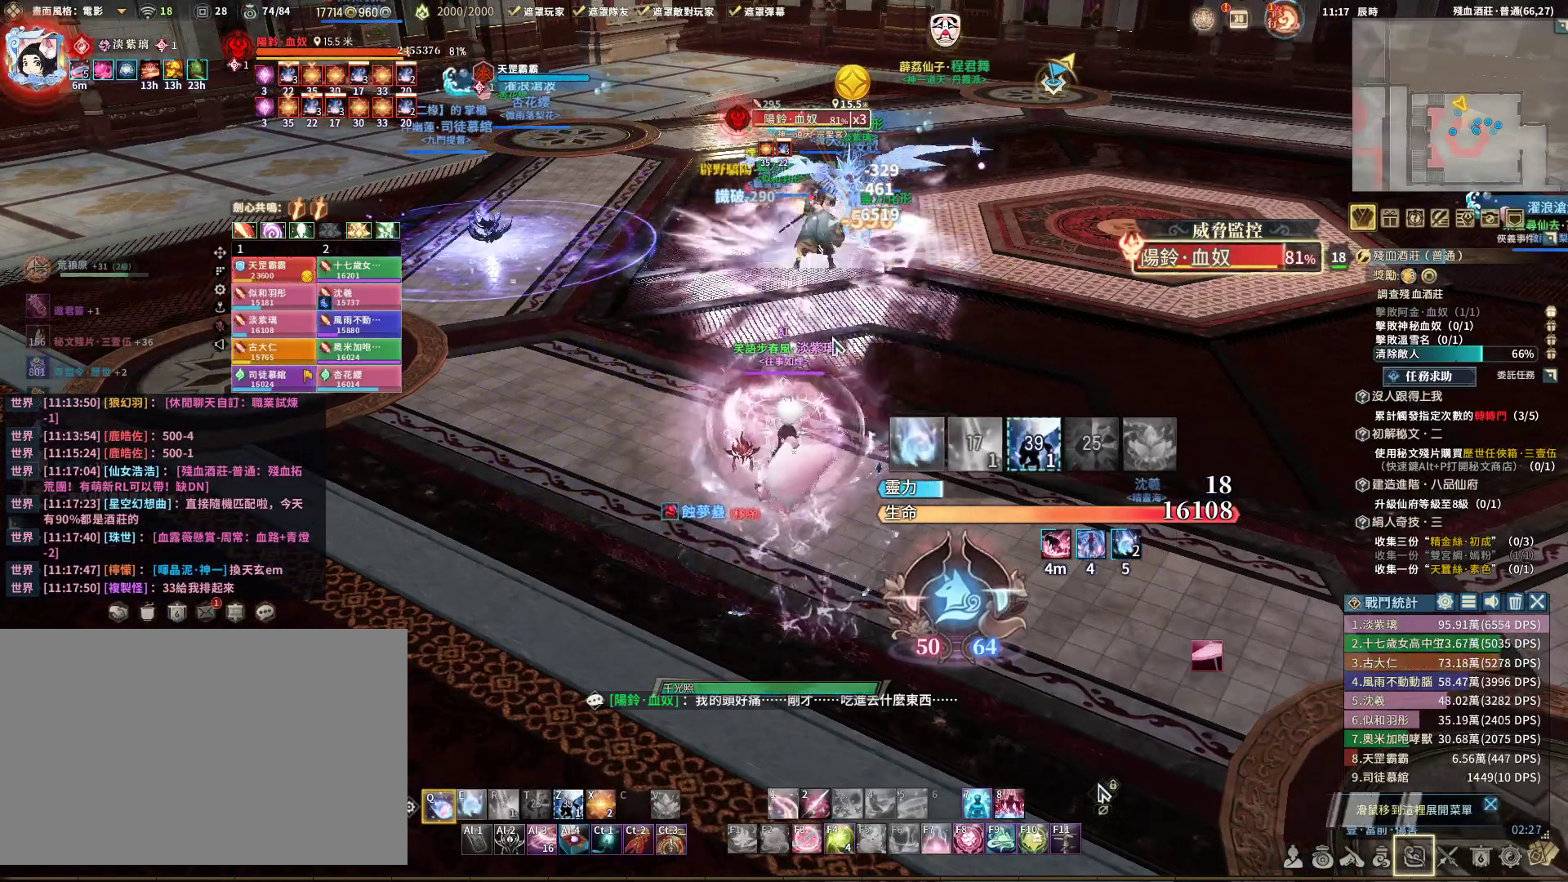
{"keys": ["q"], "mouse": [], "events": [[400, "e", "down"], [500, "e", "up"]]}
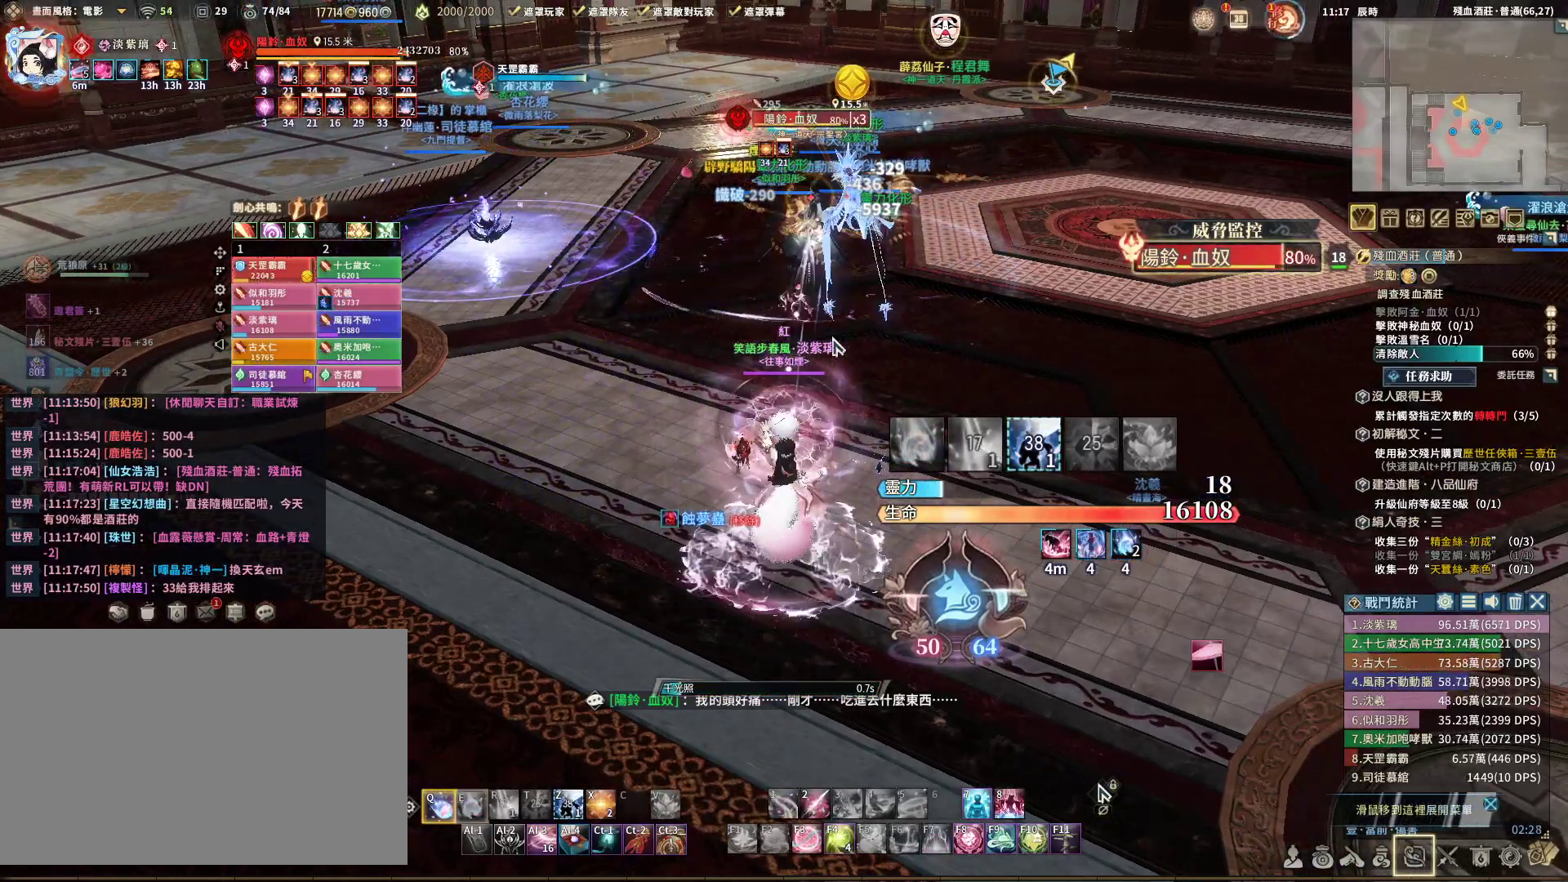
{"keys": ["q"], "mouse": [], "events": []}
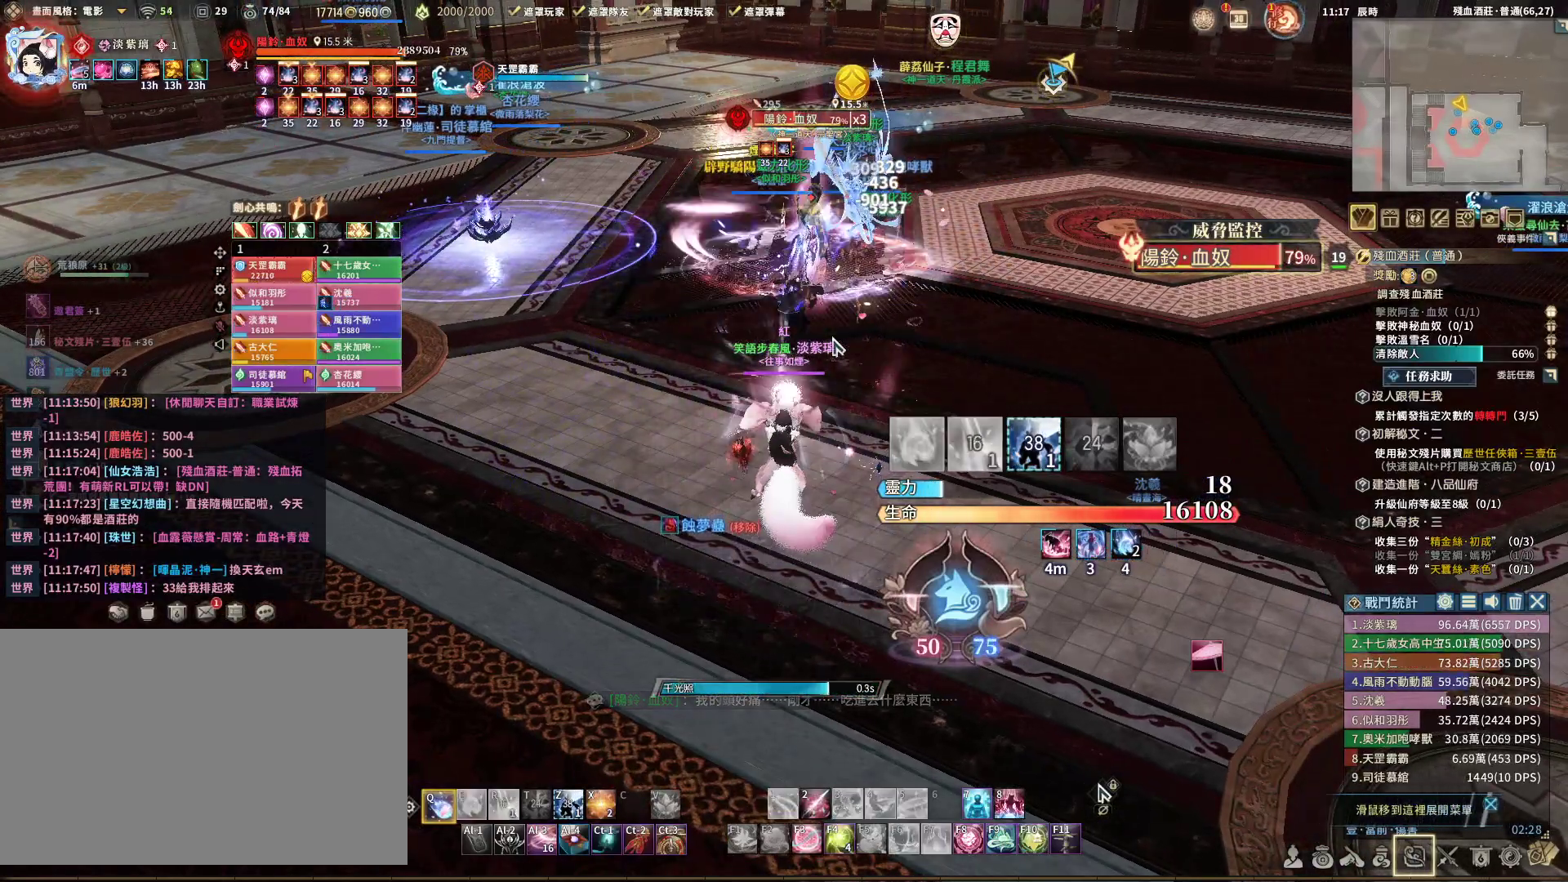
{"keys": ["q"], "mouse": [], "events": []}
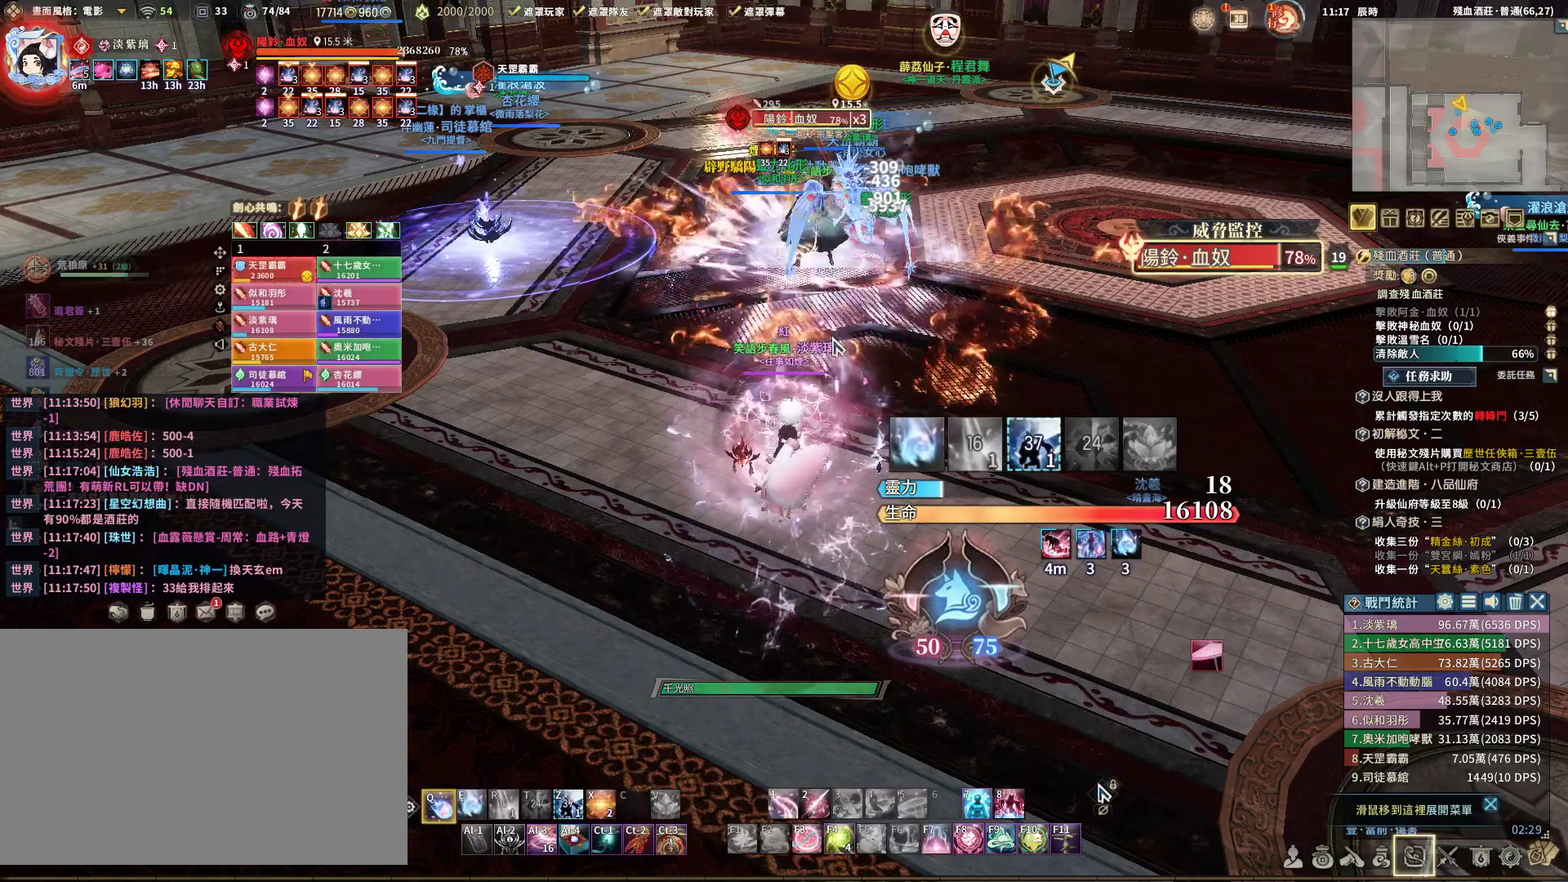
{"keys": ["q"], "mouse": [], "events": [[383, "e", "down"], [483, "e", "up"]]}
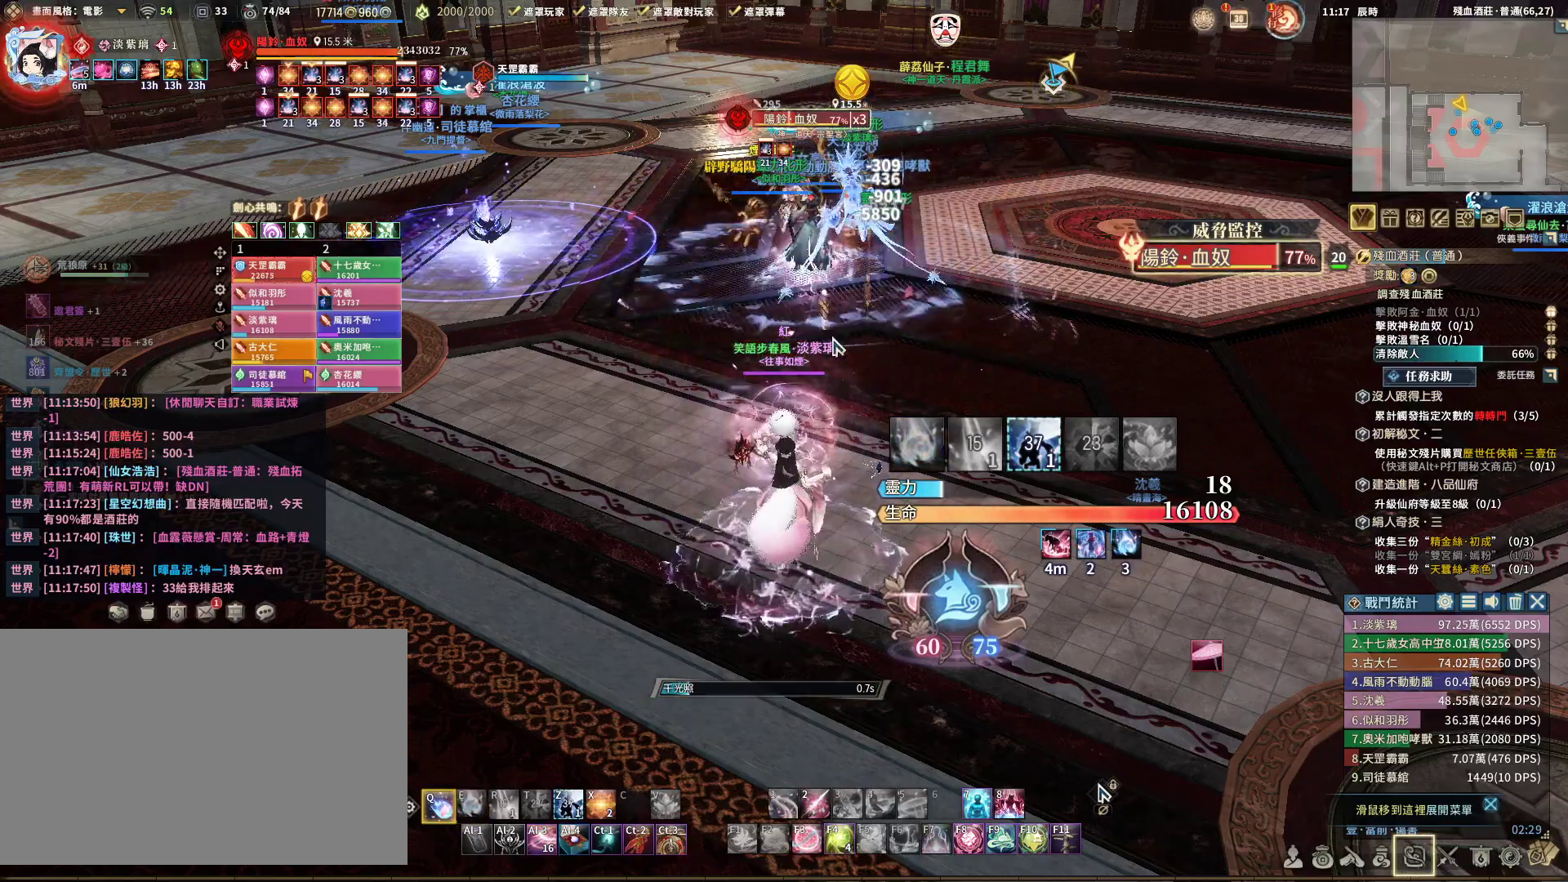
{"keys": ["q"], "mouse": [], "events": []}
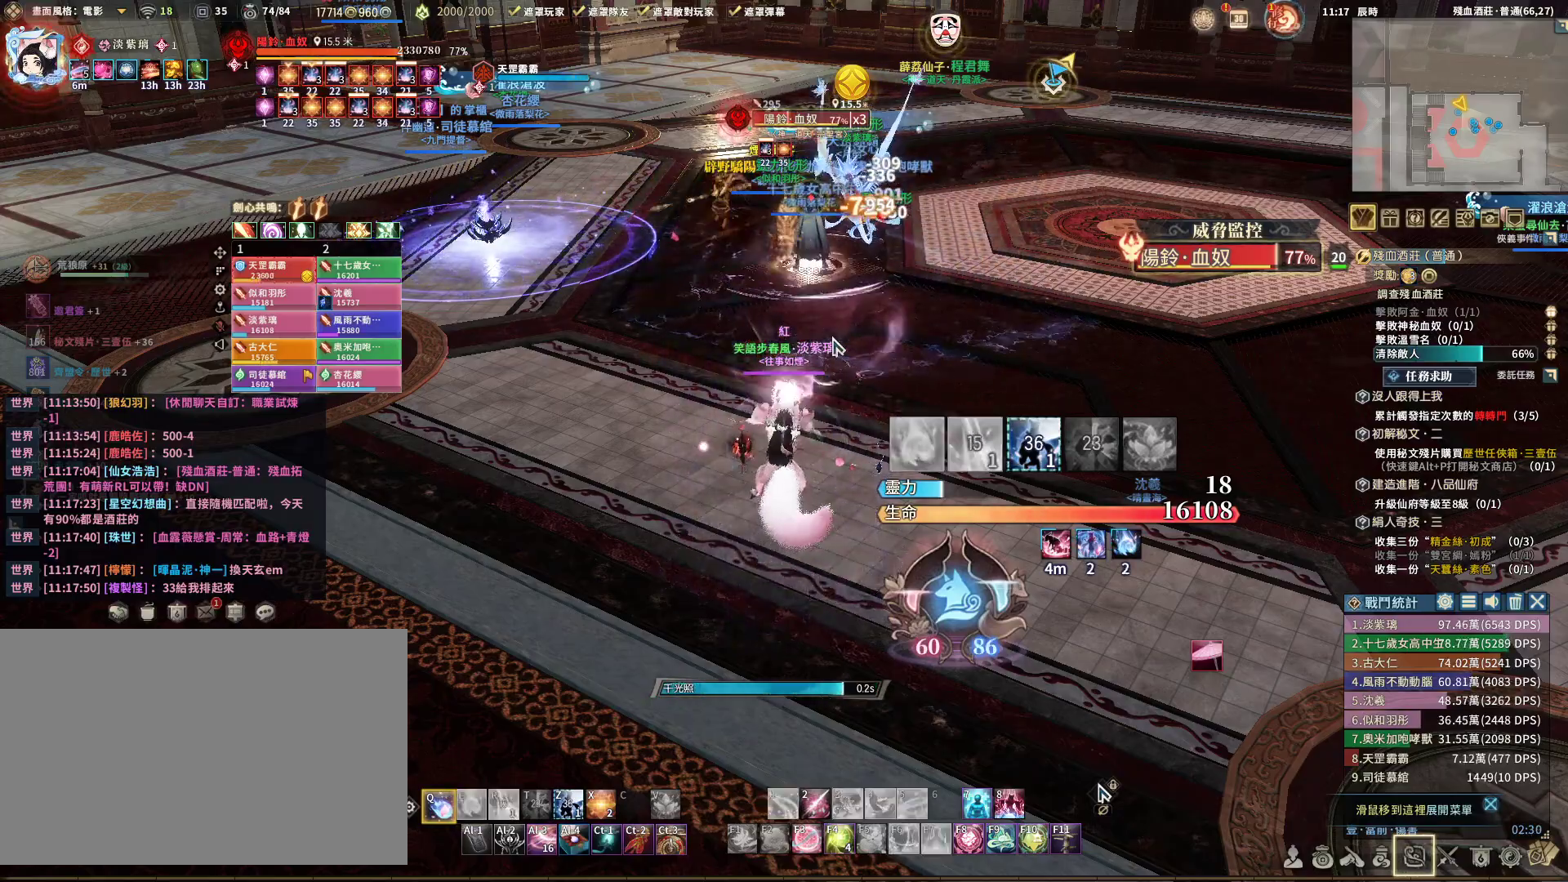
{"keys": ["q"], "mouse": [], "events": []}
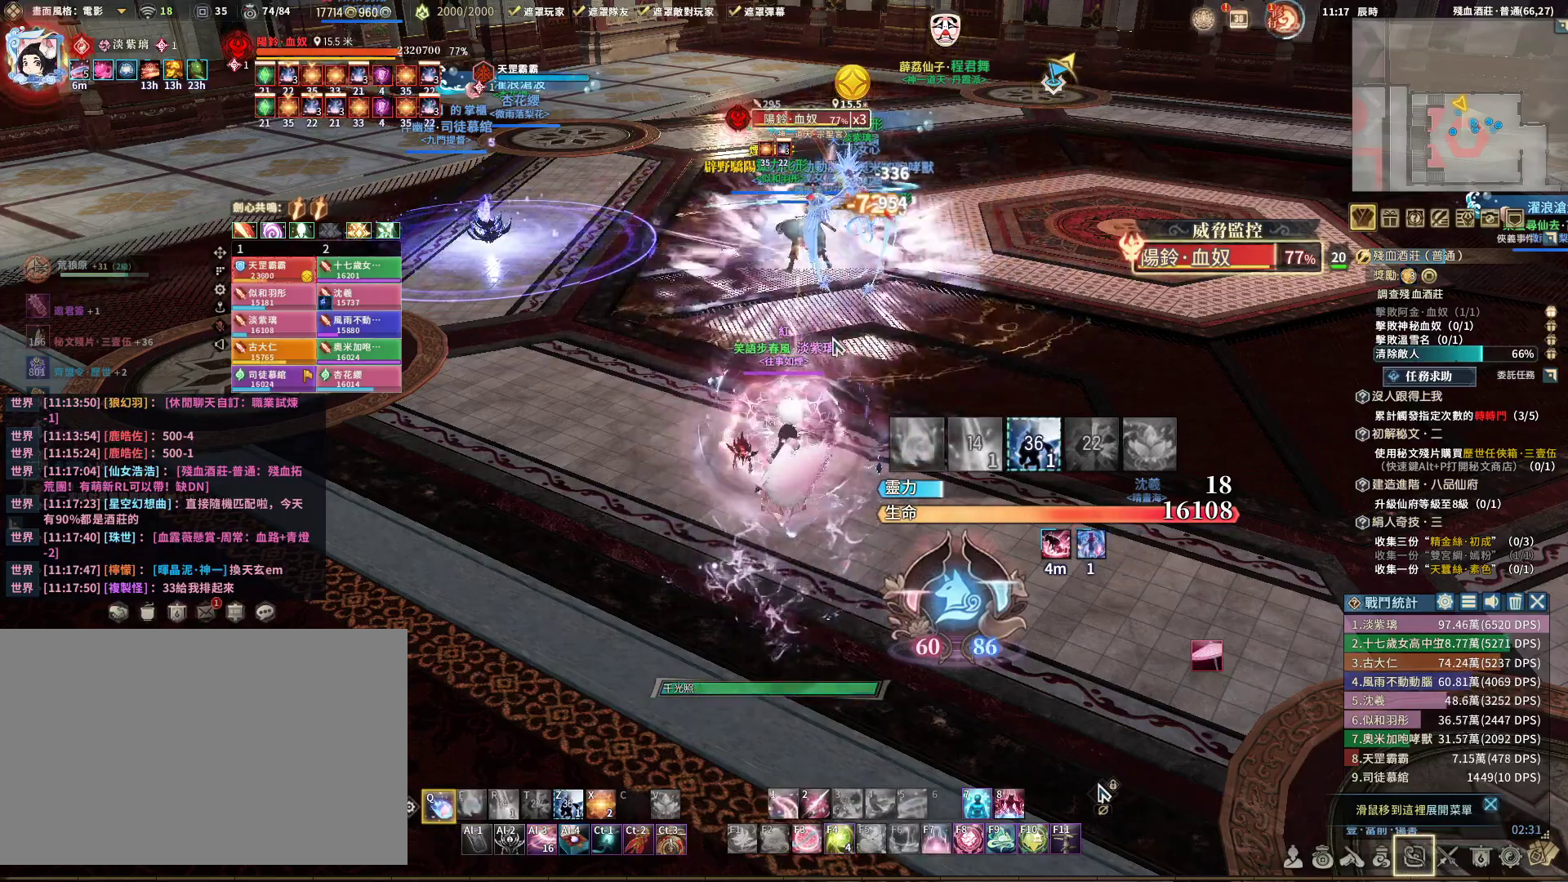
{"keys": ["q"], "mouse": [], "events": []}
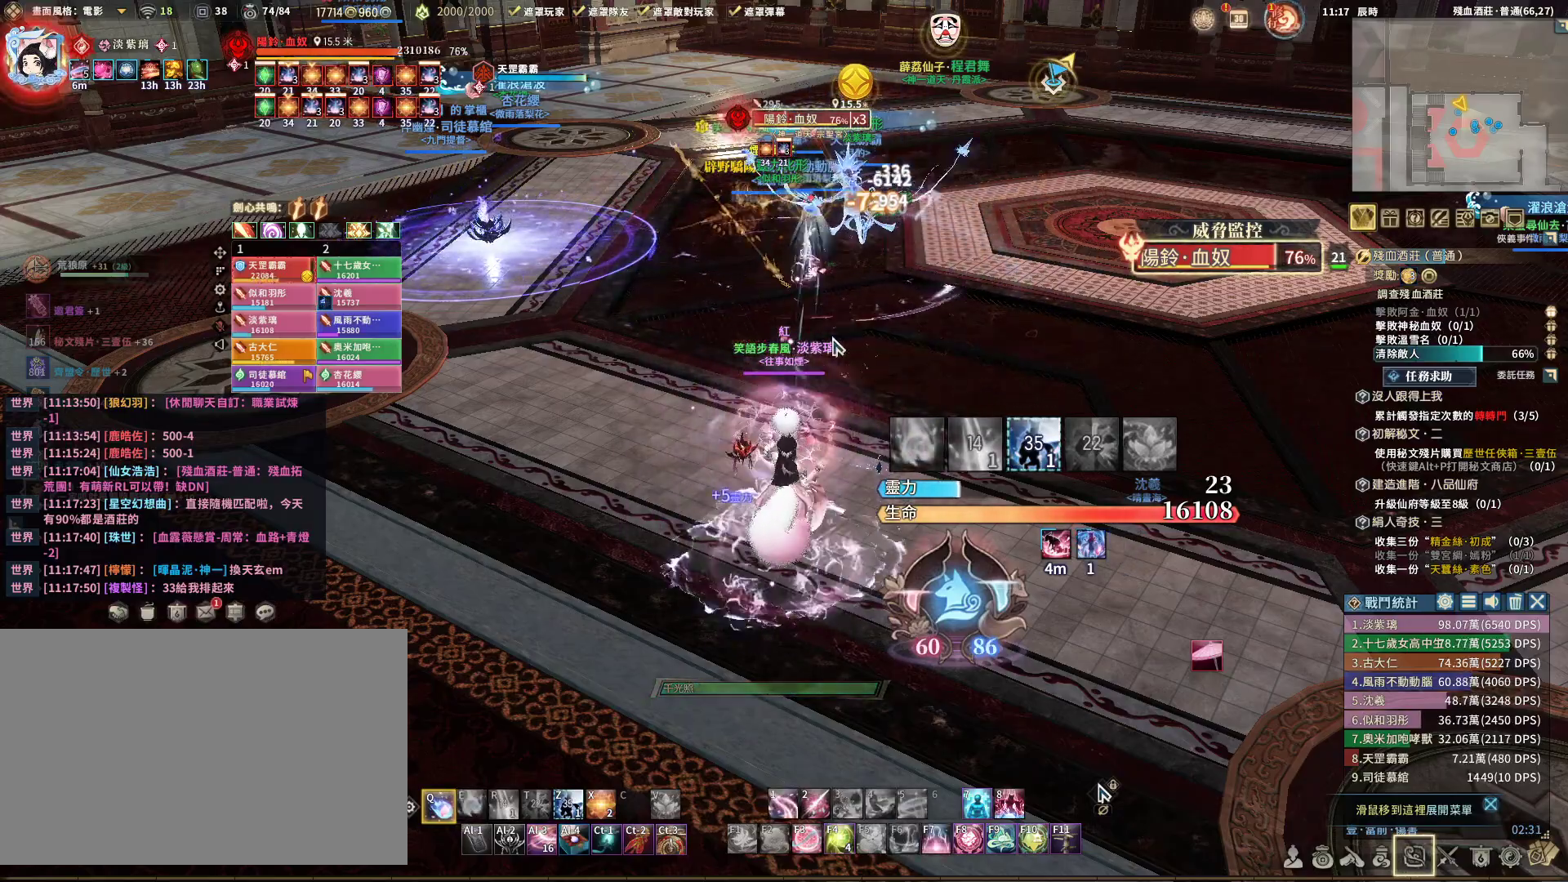
{"keys": ["q"], "mouse": [], "events": []}
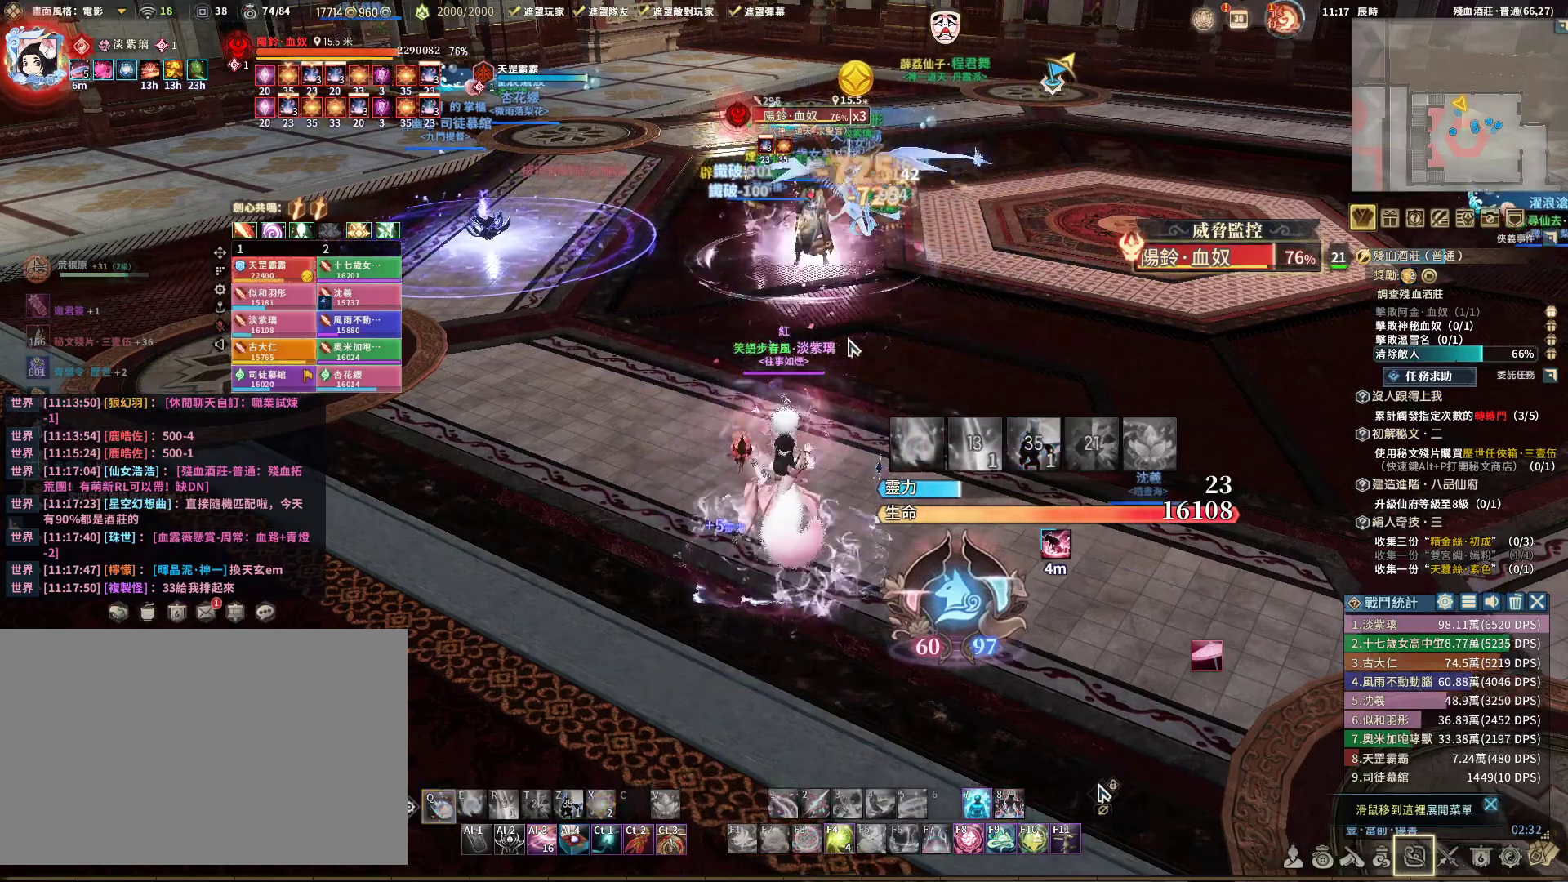
{"keys": ["q"], "mouse": ["right"], "events": [[350, "mouse_right", "down"]]}
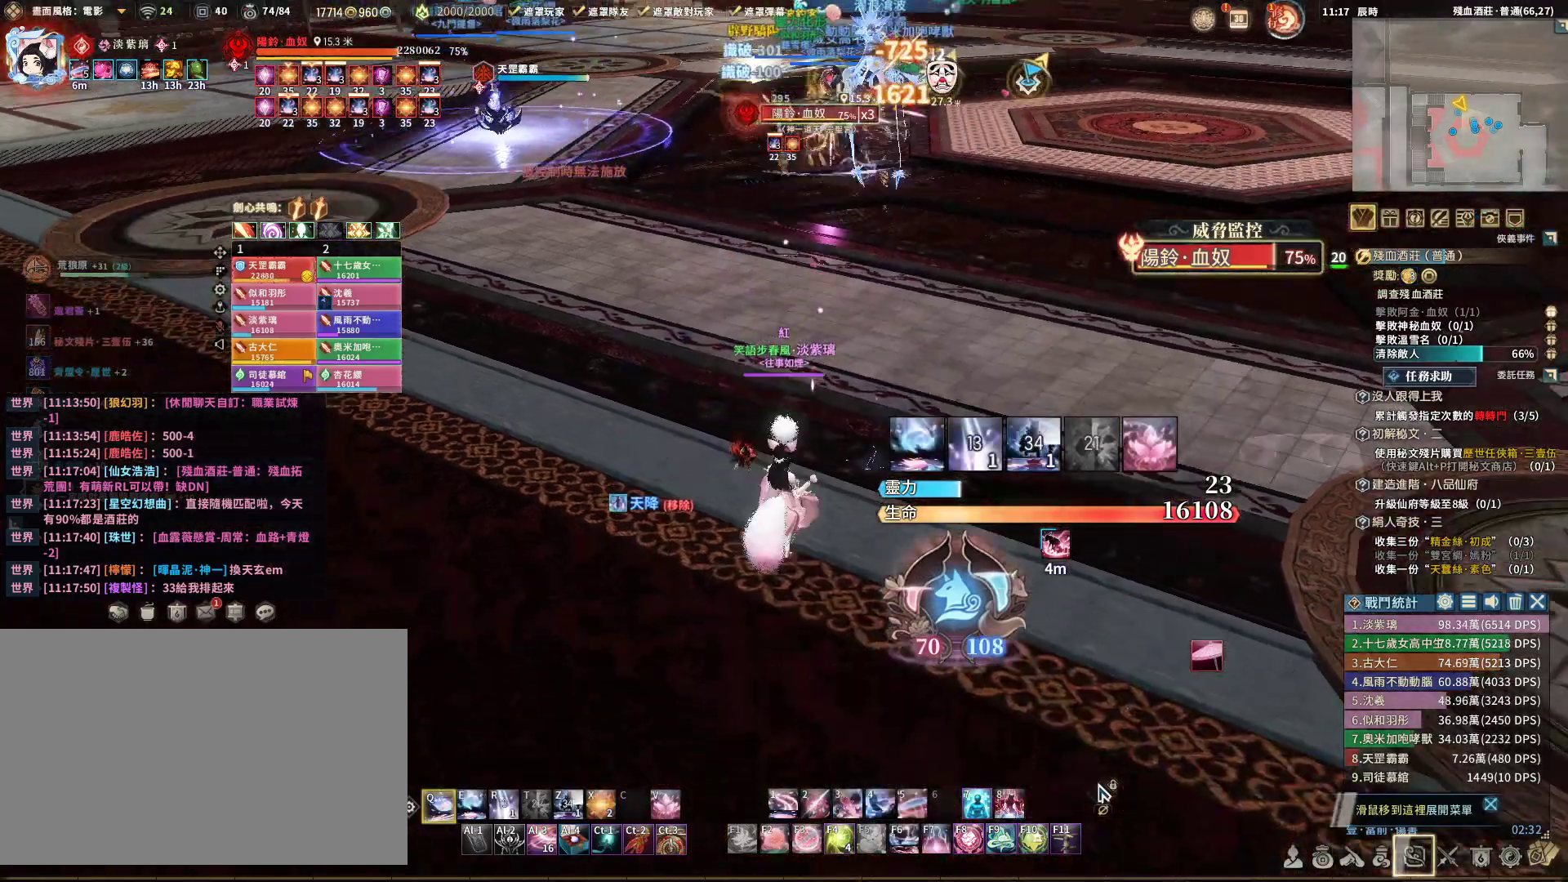
{"keys": ["q"], "mouse": ["right"], "events": []}
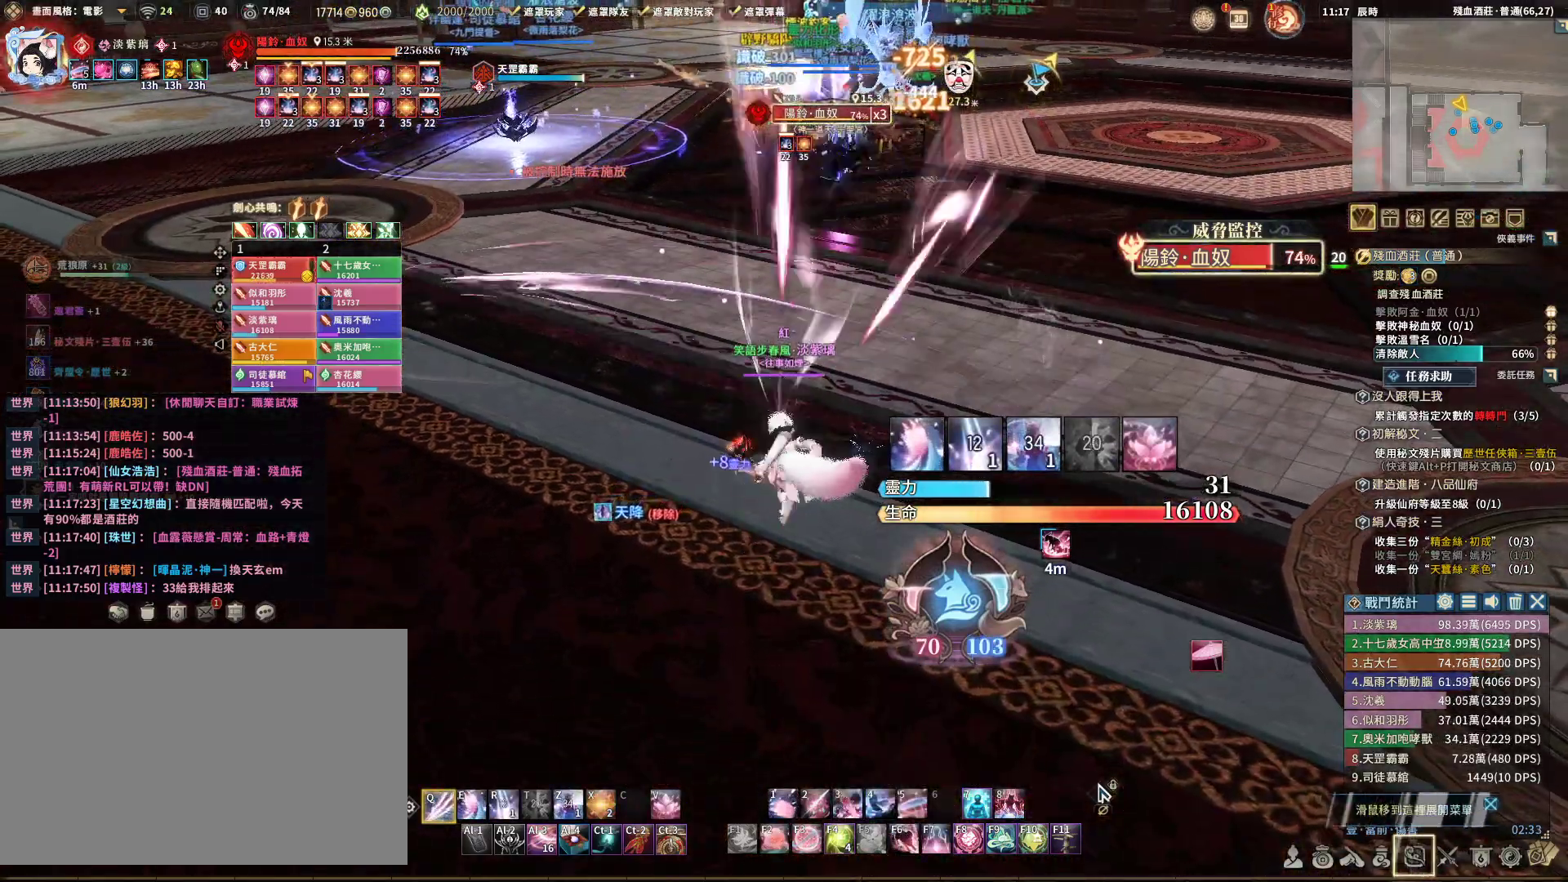
{"keys": [], "mouse": ["right"], "events": [[300, "q", "up"], [433, "space", "down"], [483, "space", "up"]]}
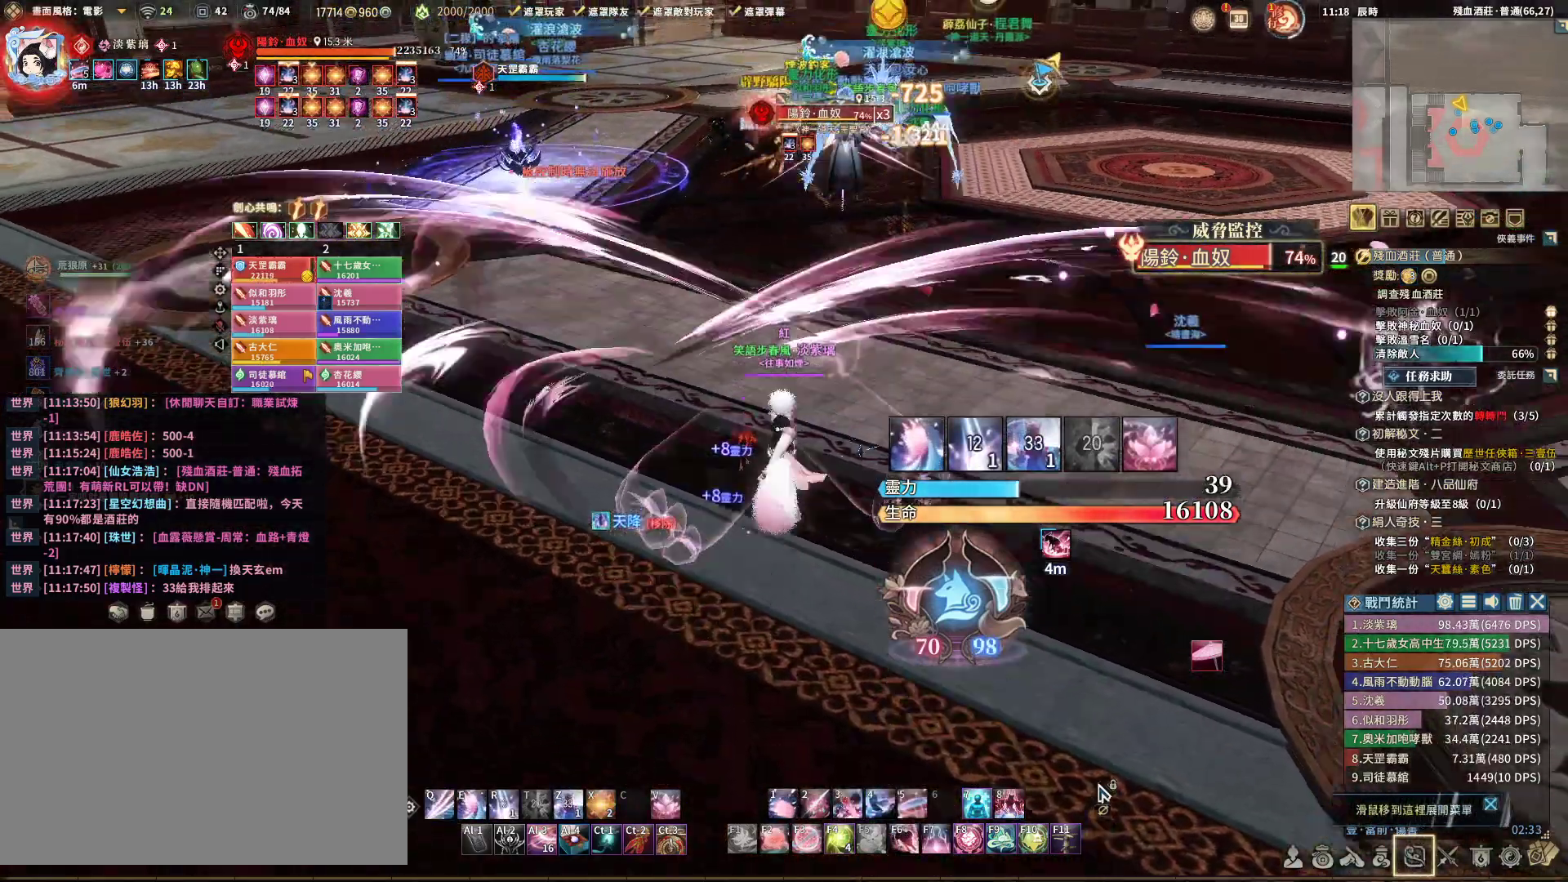
{"keys": ["q"], "mouse": ["right"], "events": [[33, "q", "down"]]}
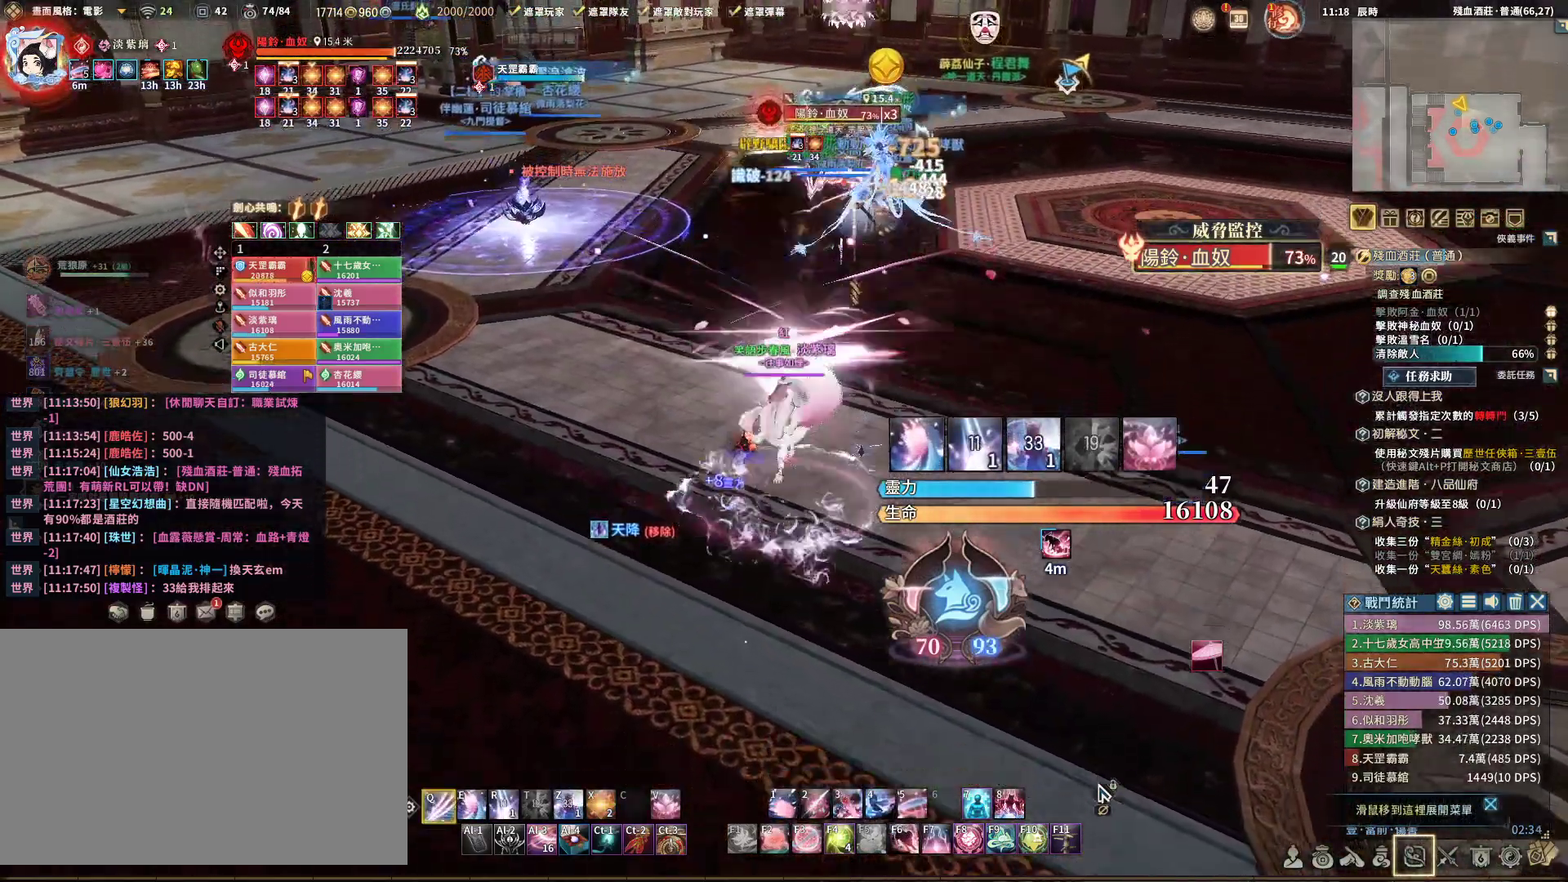
{"keys": ["q"], "mouse": ["right"], "events": [[233, "e", "down"], [333, "e", "up"]]}
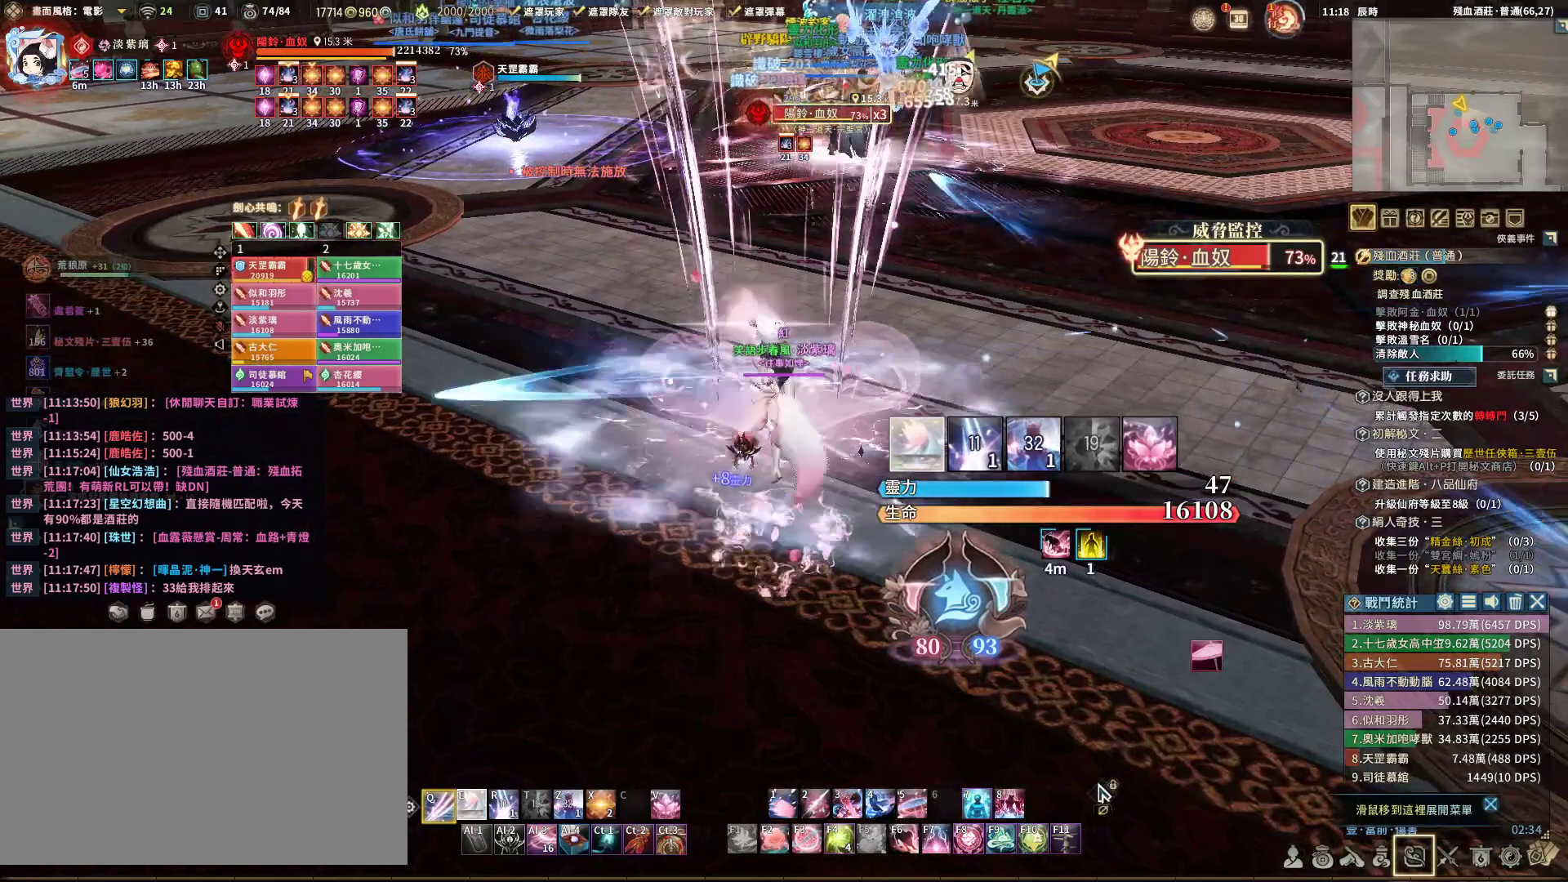
{"keys": ["q"], "mouse": ["right"], "events": []}
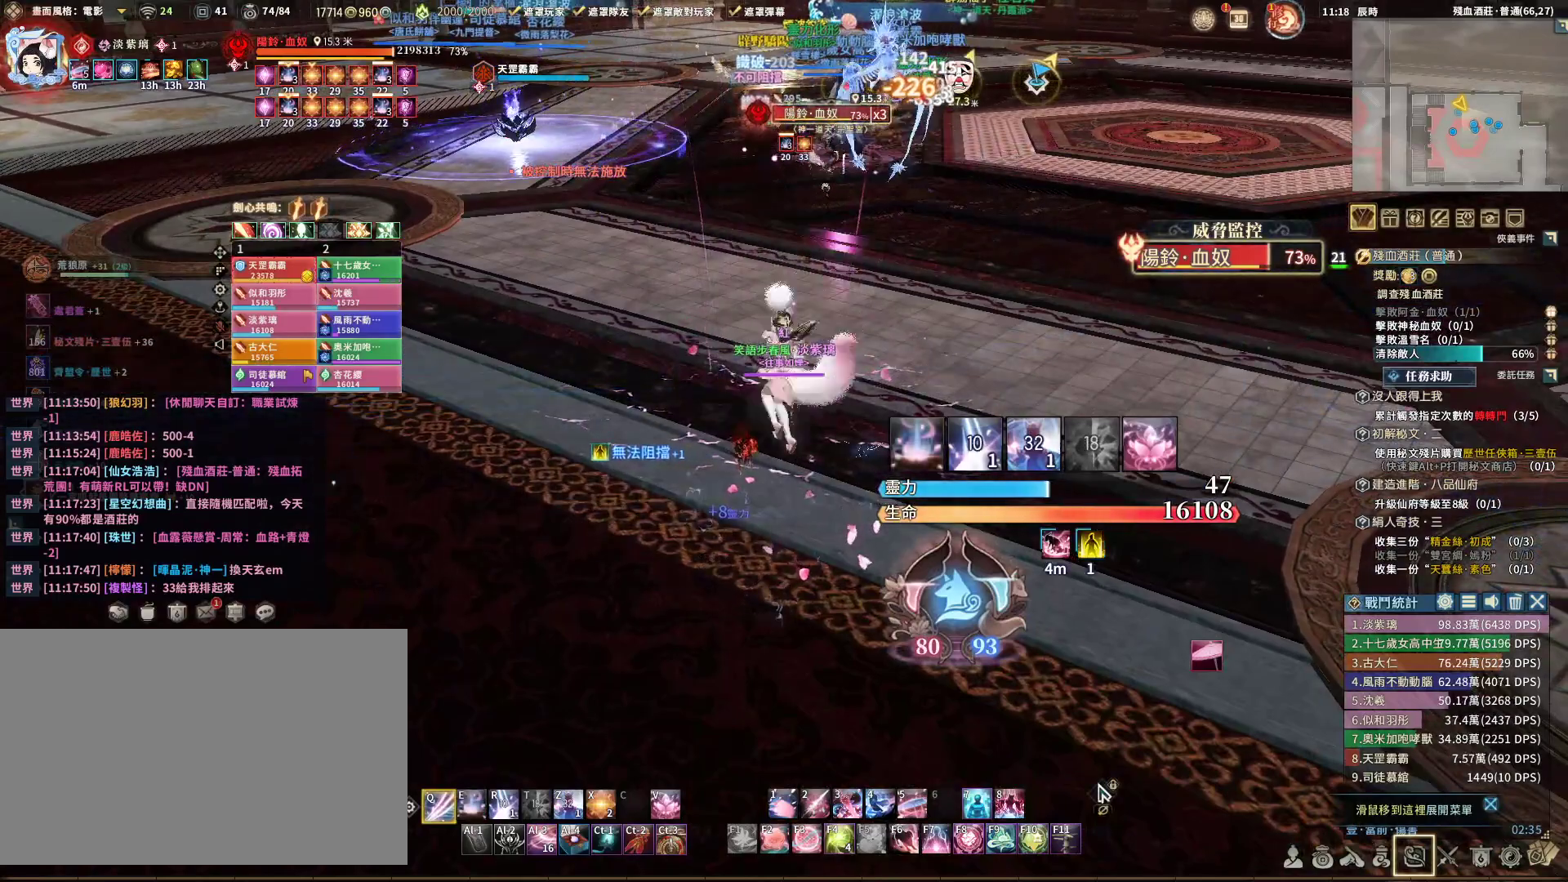
{"keys": [], "mouse": ["right"], "events": [[33, "e", "down"], [183, "e", "up"], [267, "q", "up"]]}
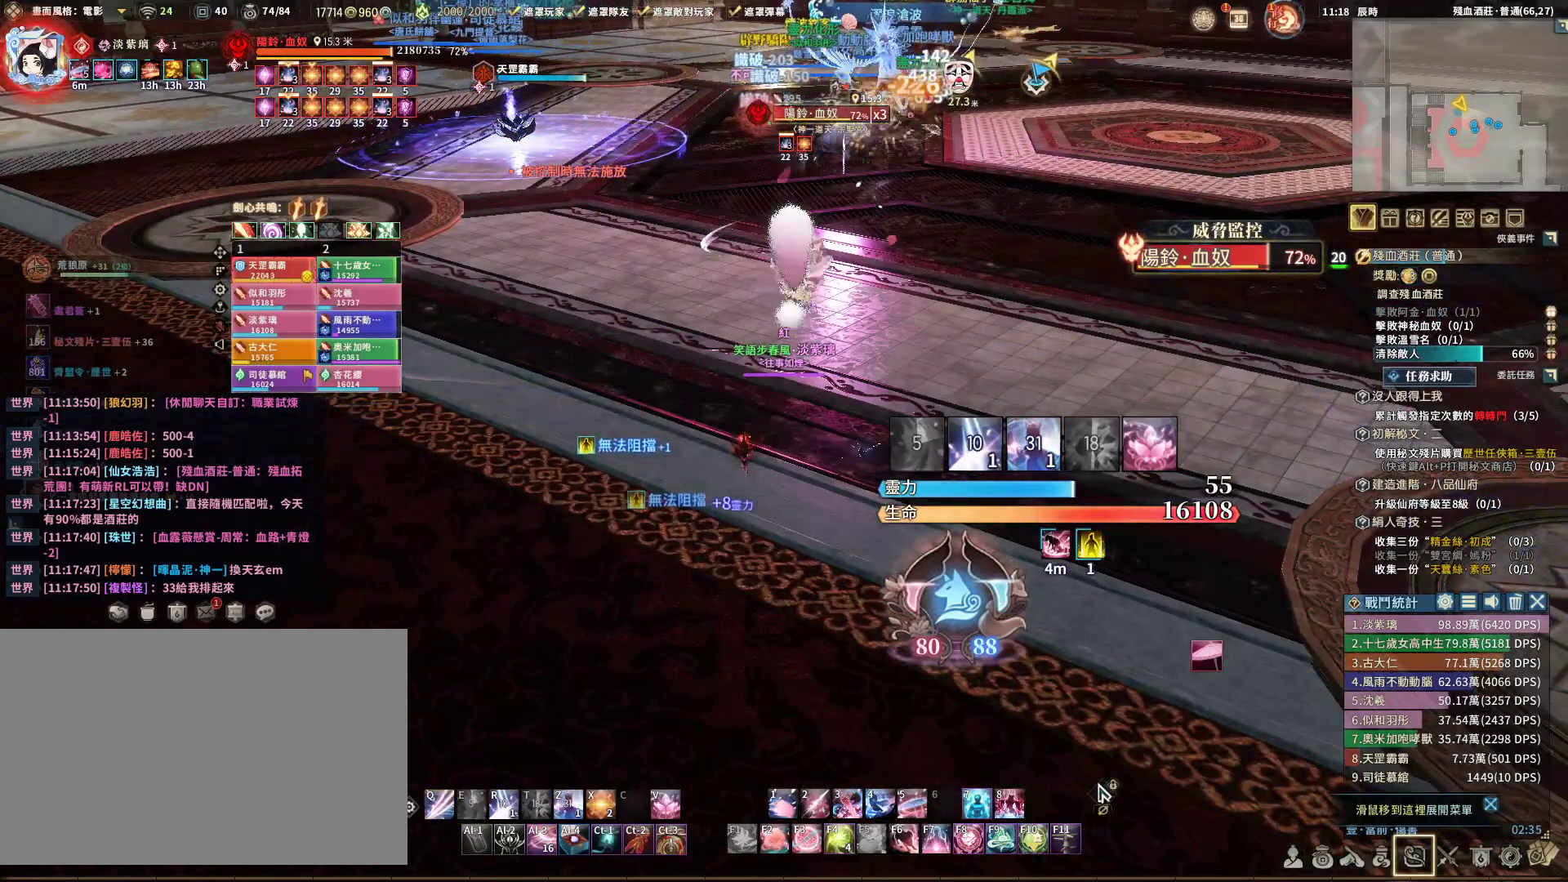
{"keys": ["q"], "mouse": ["right"], "events": [[50, "r", "down"], [150, "q", "down"], [150, "r", "up"]]}
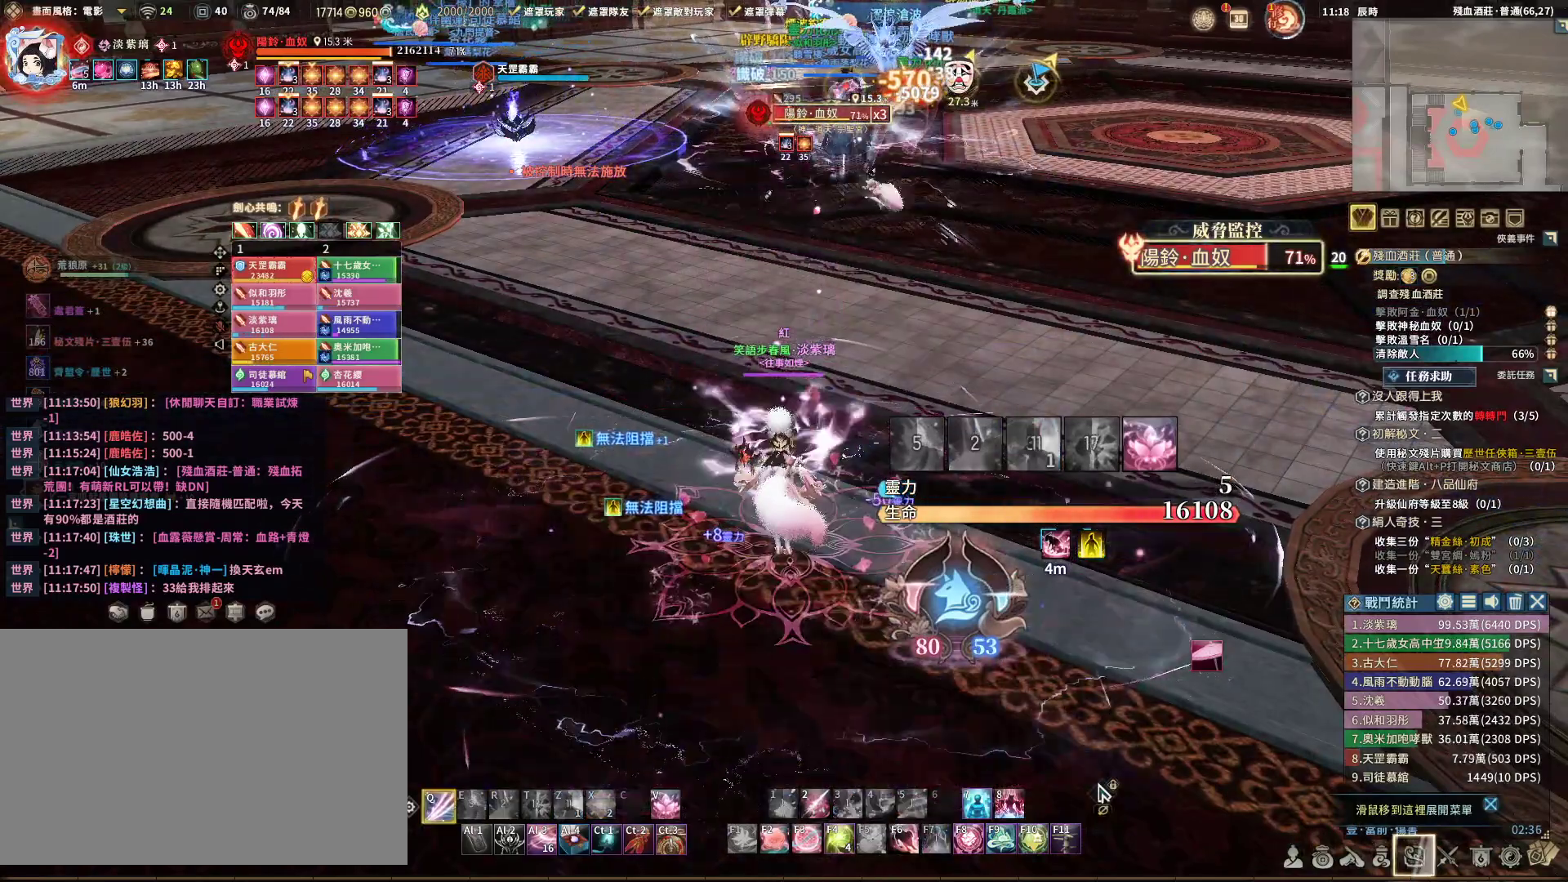
{"keys": ["q"], "mouse": ["right"], "events": []}
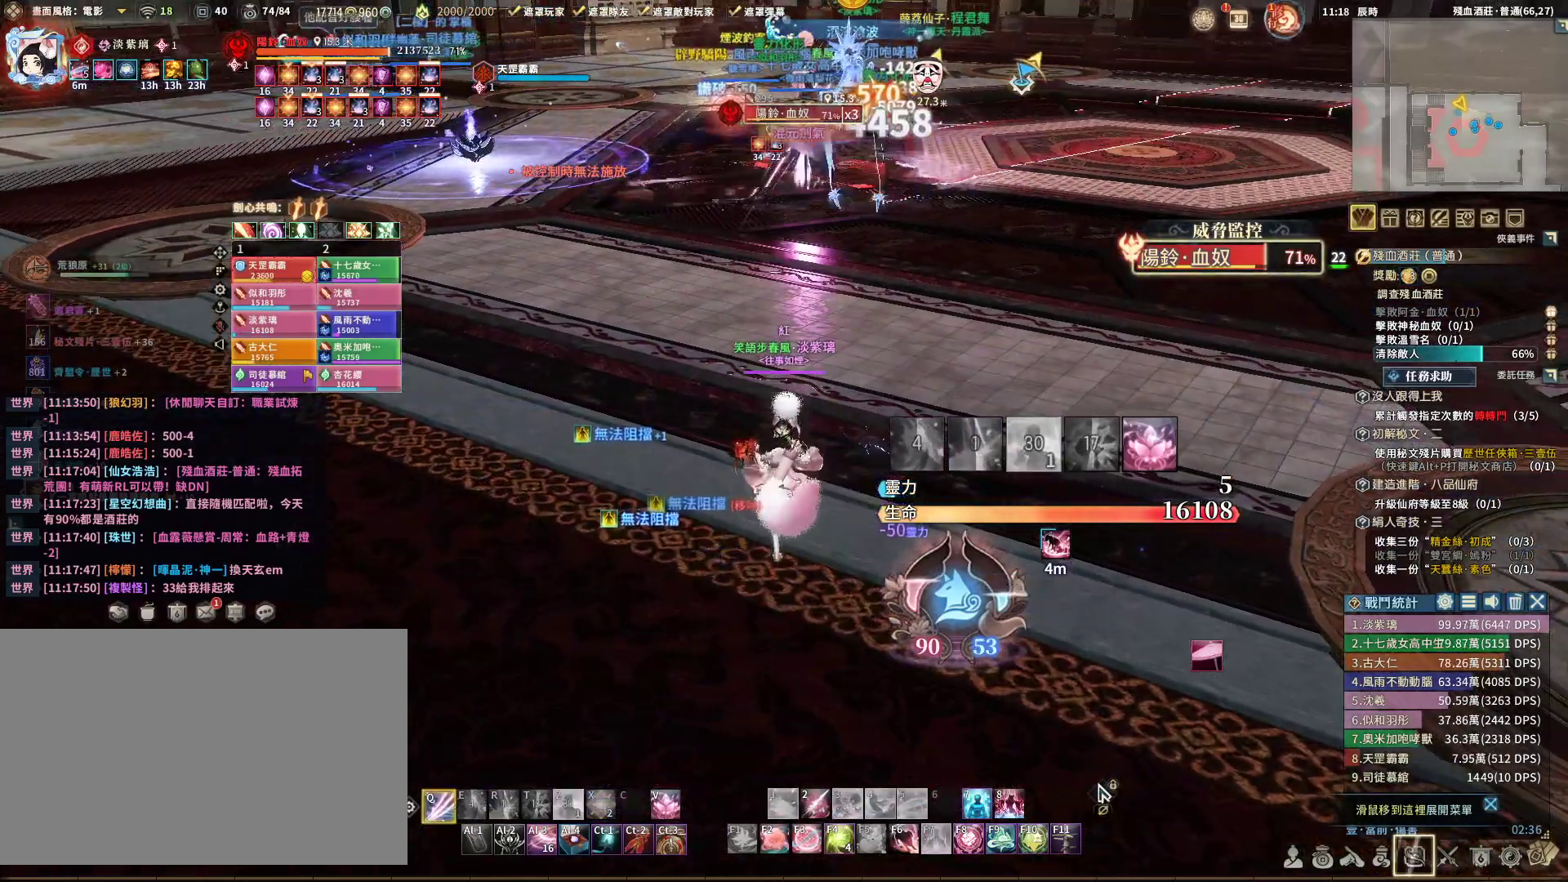
{"keys": ["q"], "mouse": ["right"], "events": []}
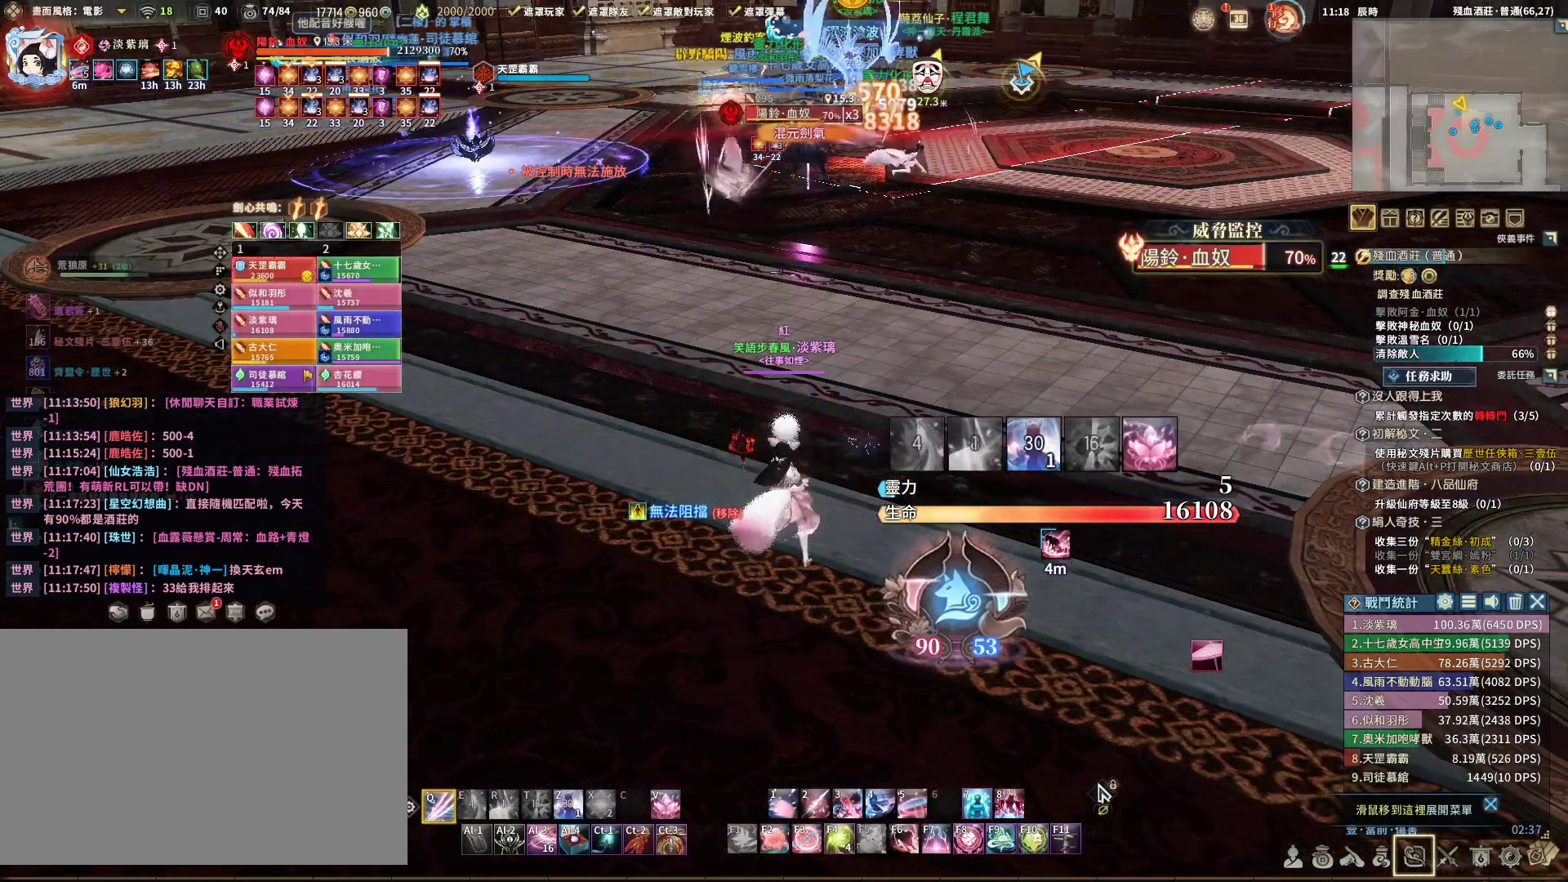
{"keys": ["q"], "mouse": ["right"], "events": [[100, "q", "up"], [100, "z", "down"], [183, "z", "up"], [283, "q", "down"]]}
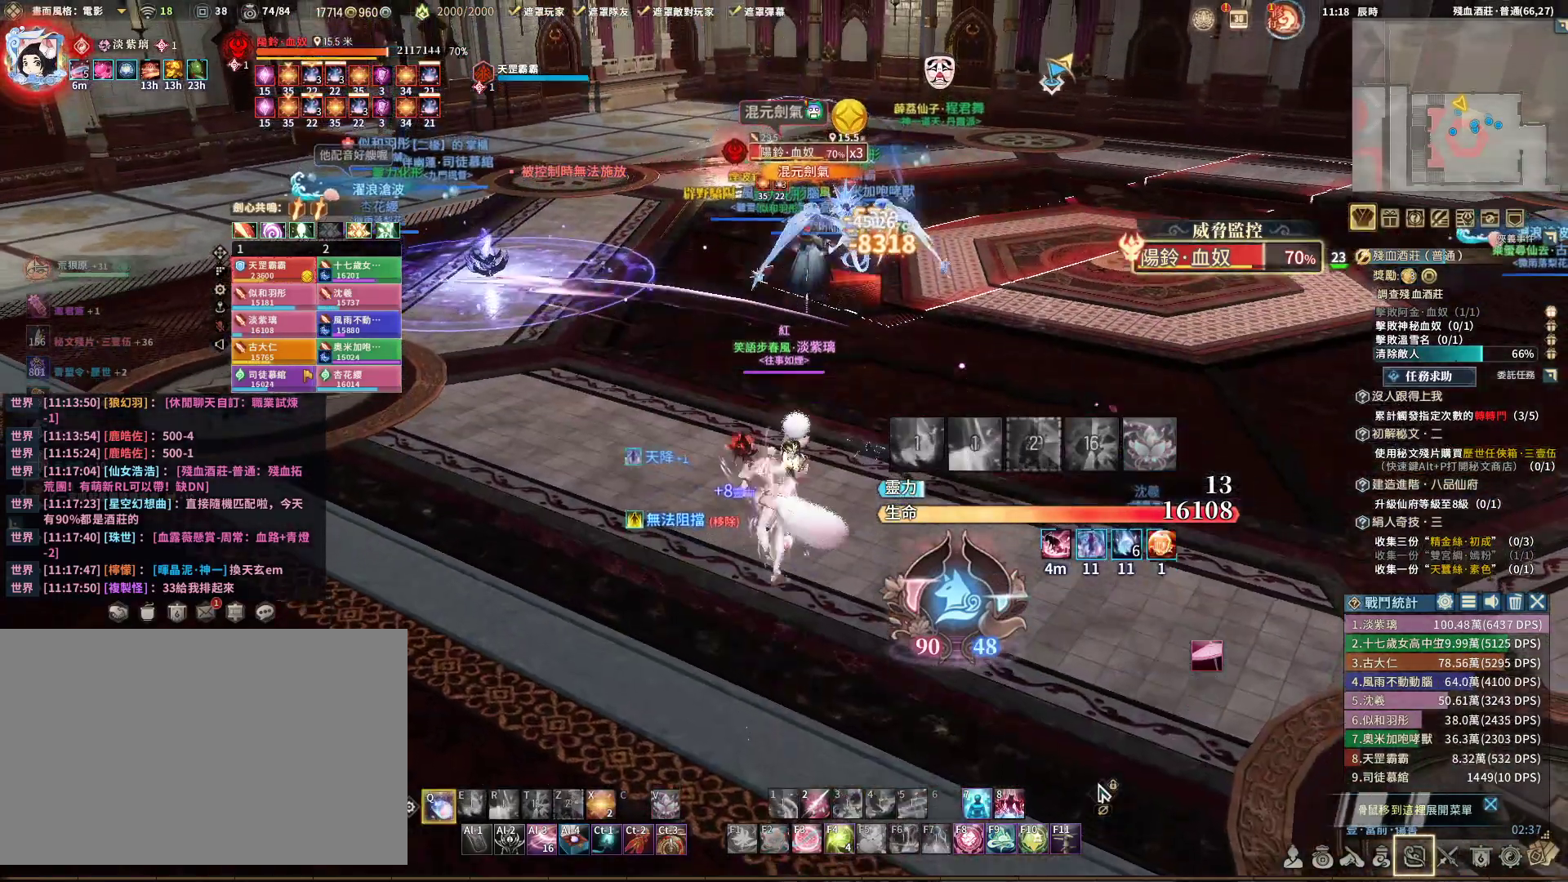
{"keys": ["q"], "mouse": ["right"], "events": []}
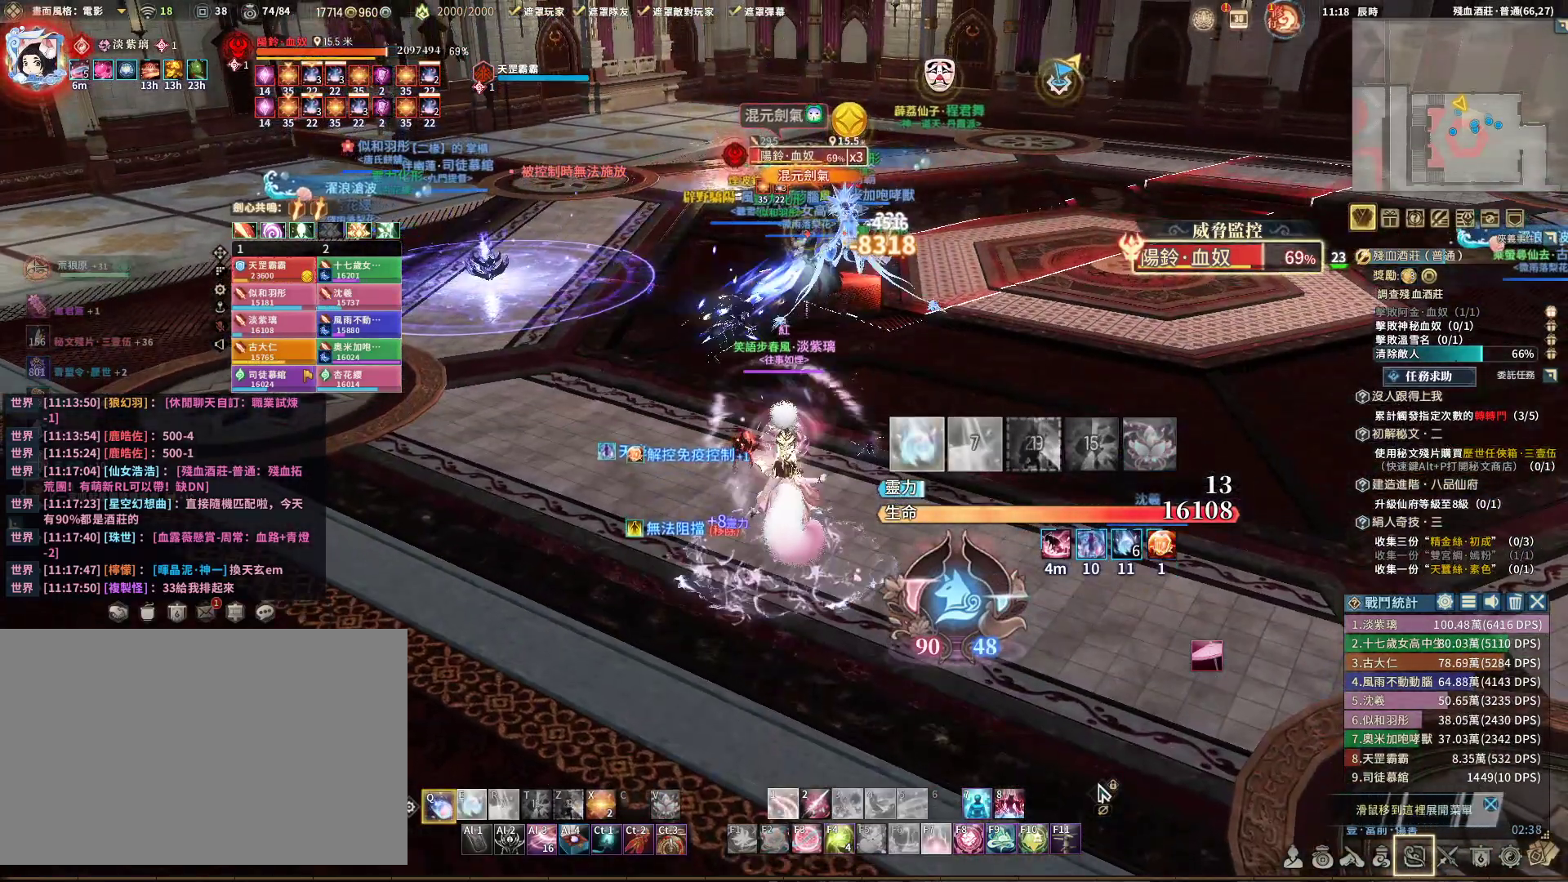
{"keys": ["q", "s"], "mouse": ["right"], "events": [[83, "e", "down"], [183, "e", "up"], [467, "s", "down"]]}
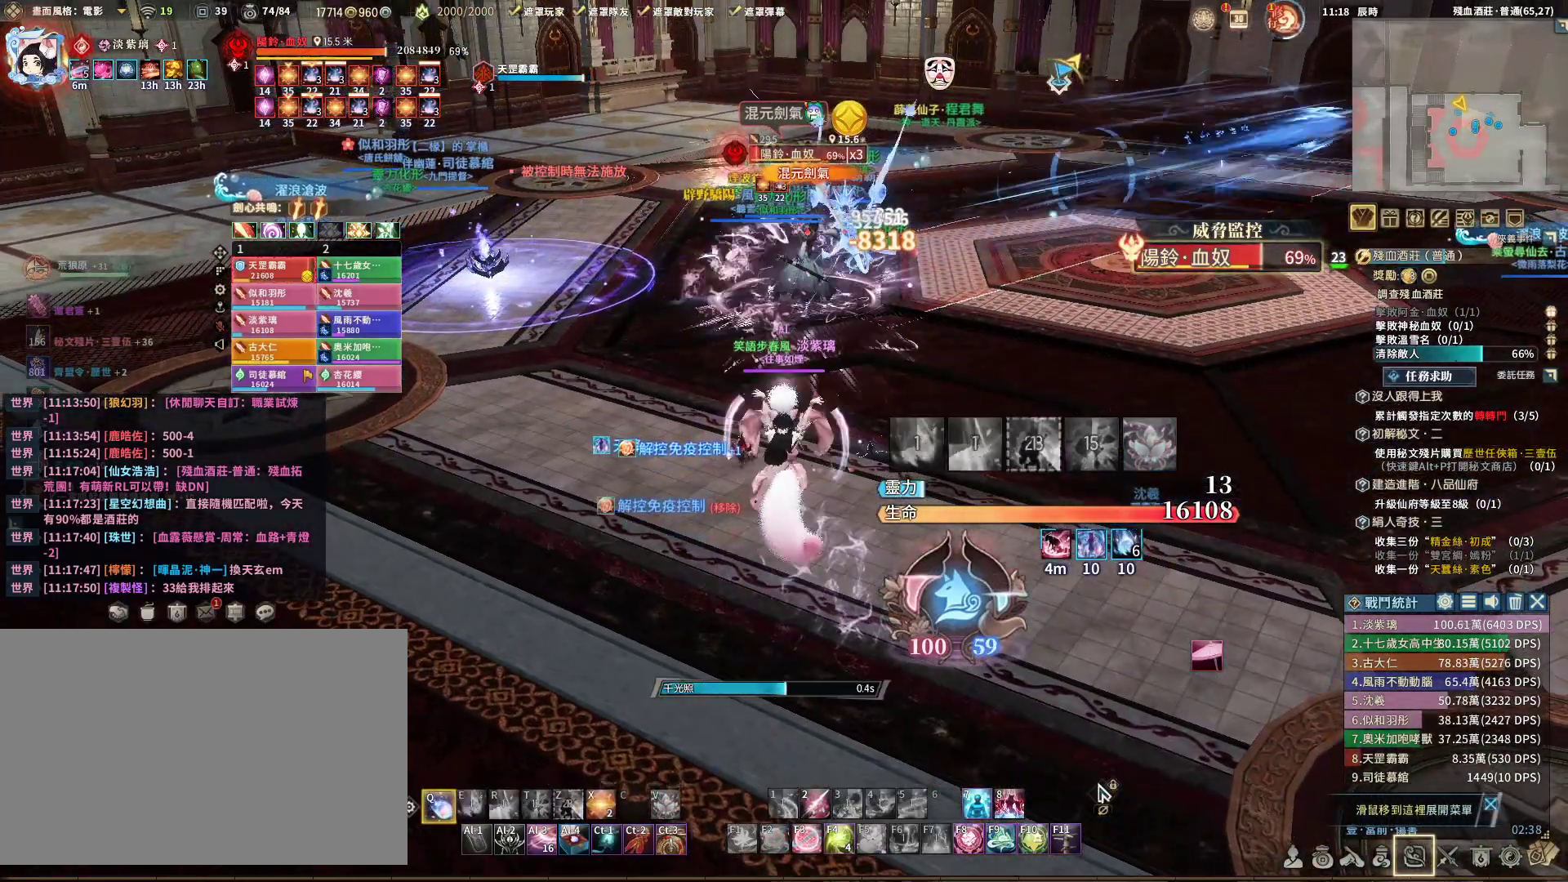
{"keys": ["q"], "mouse": ["right"], "events": [[17, "s", "up"]]}
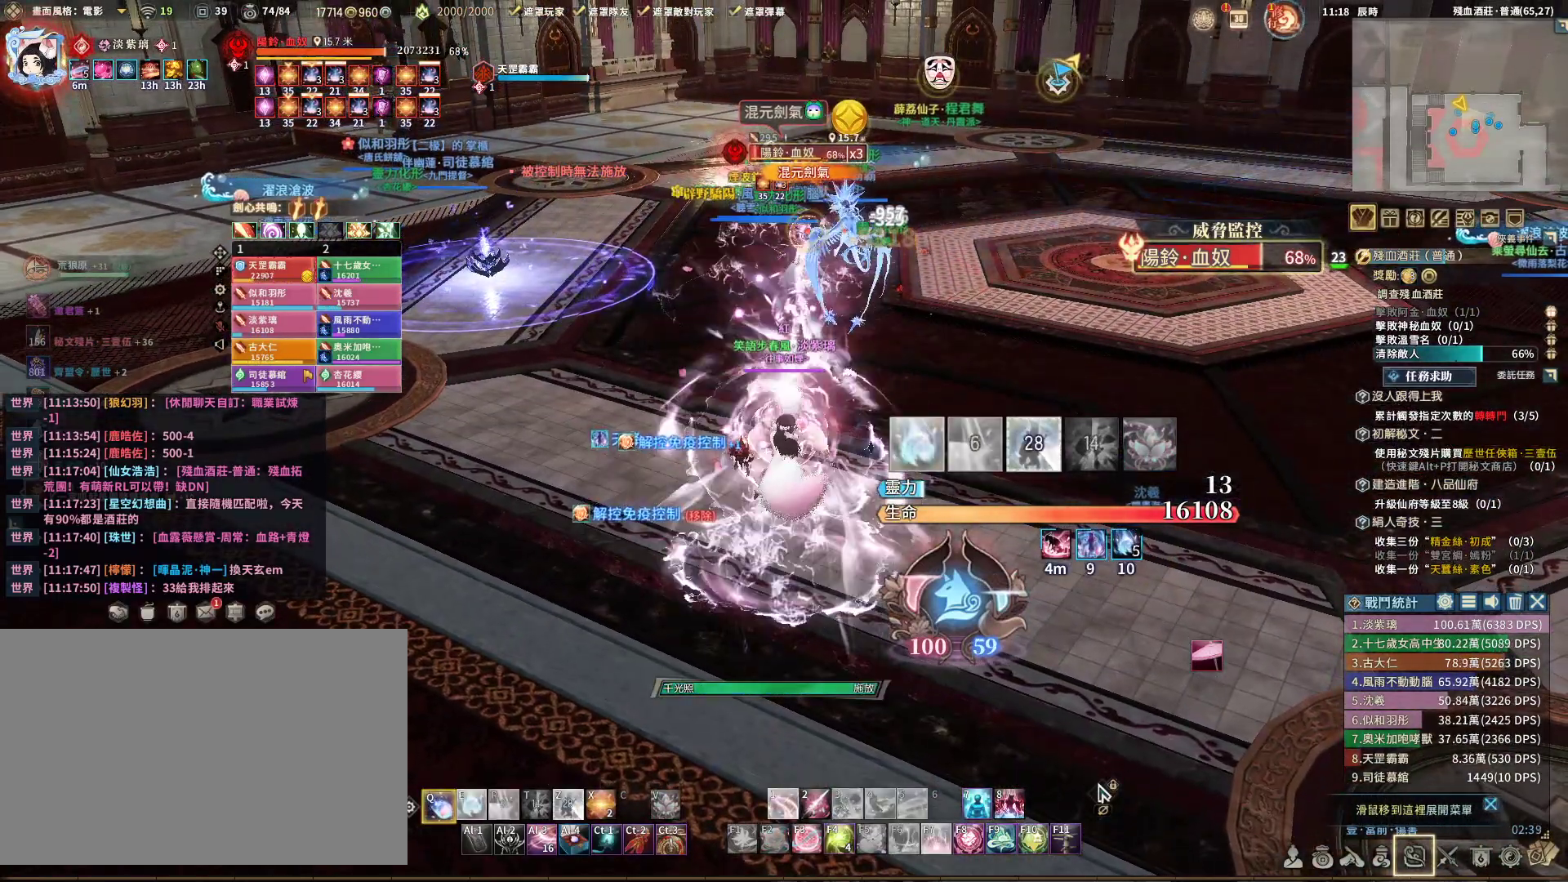
{"keys": ["q"], "mouse": ["right"], "events": []}
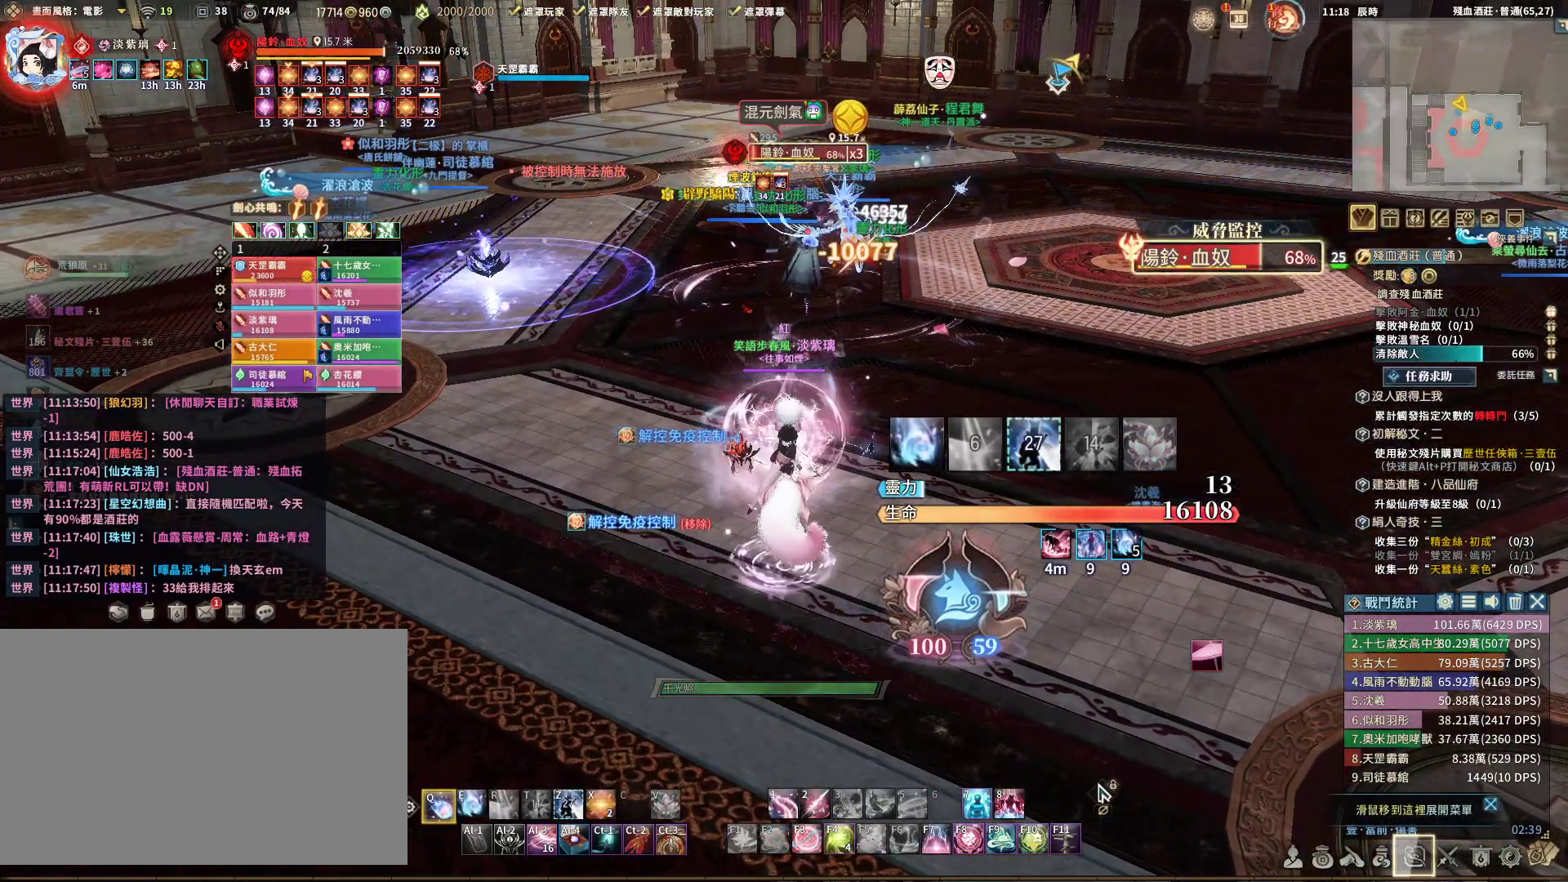
{"keys": ["q"], "mouse": ["right"], "events": [[50, "e", "down"], [150, "e", "up"]]}
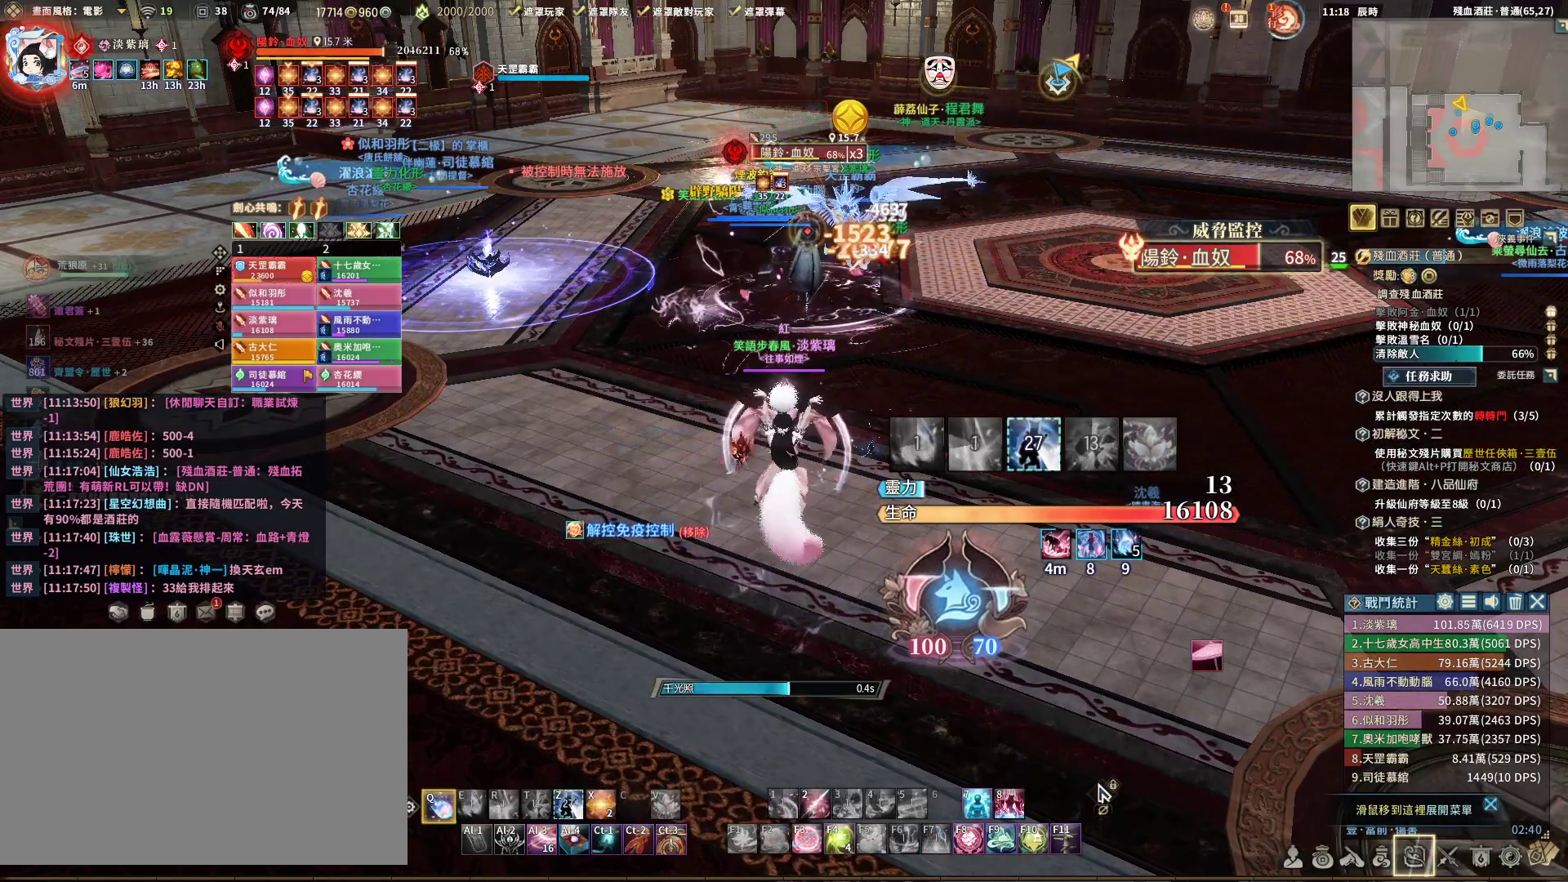
{"keys": ["q"], "mouse": ["right"], "events": []}
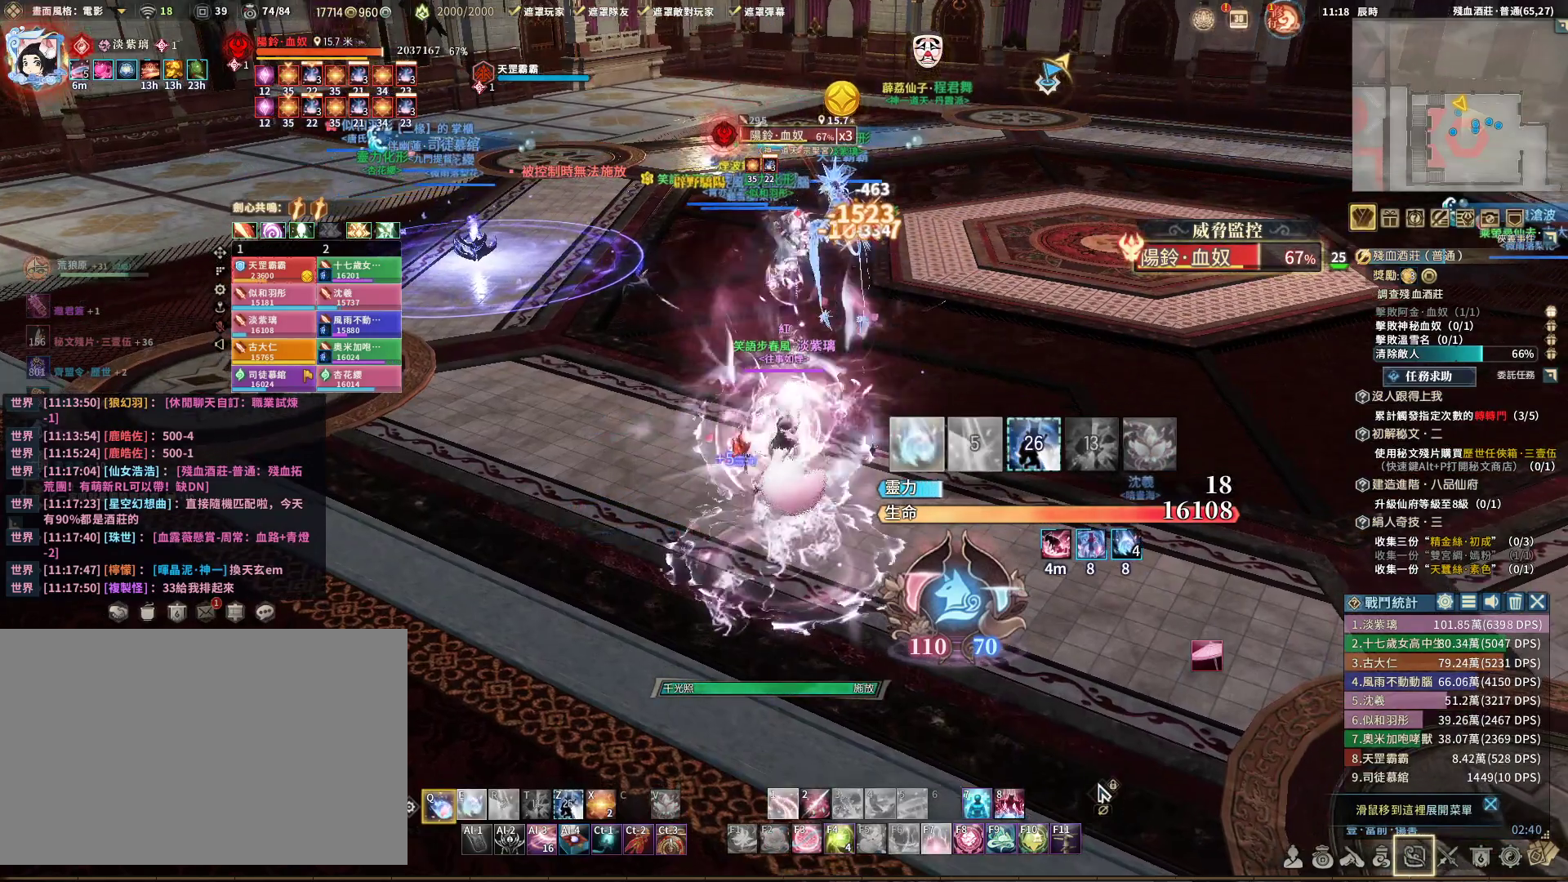
{"keys": ["e", "q"], "mouse": ["right"], "events": [[467, "e", "down"]]}